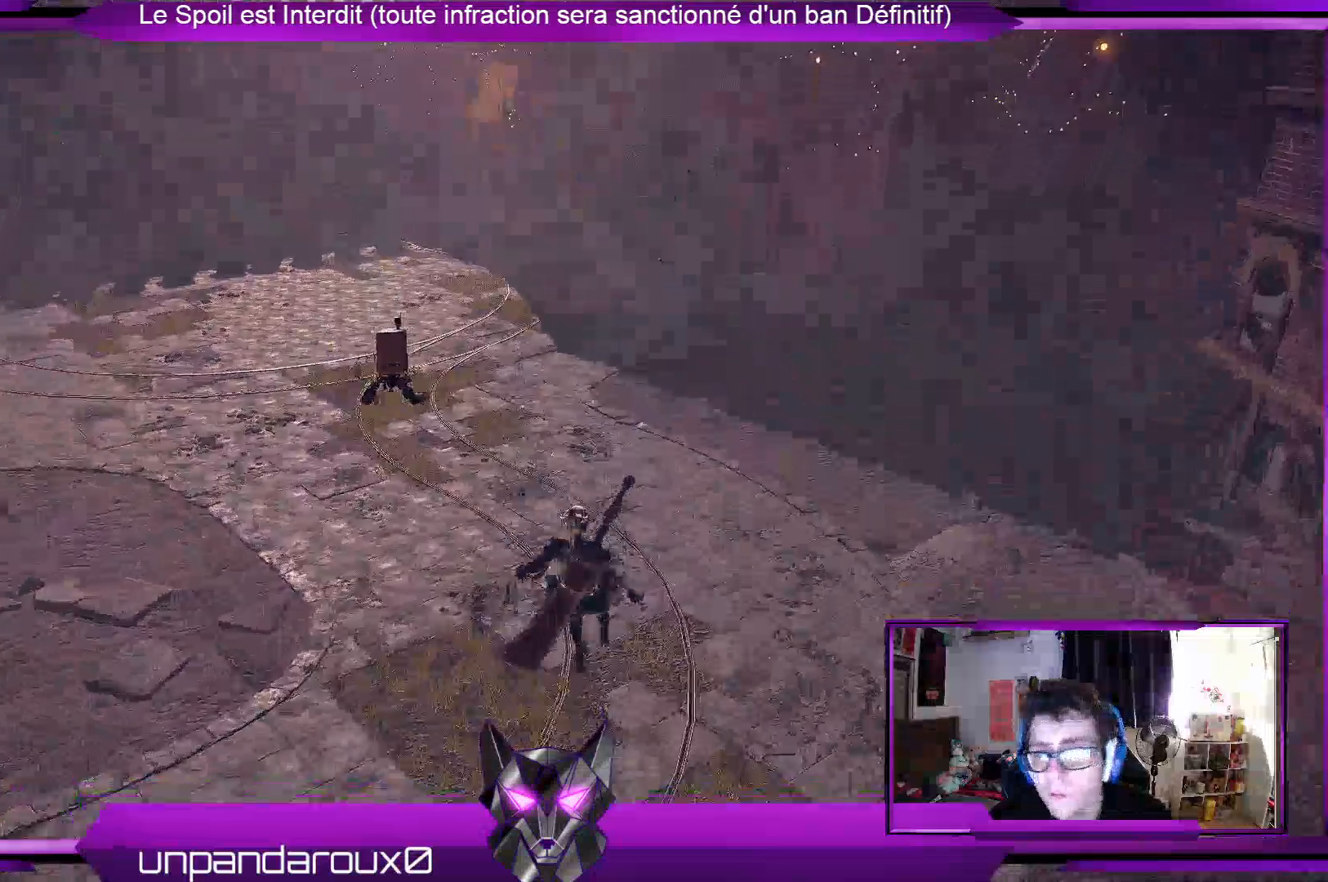
Gameplay with a controller (Xbox layout); each line is a JSON object with the inputs held at the frame after it (dt_ms = milliseconds from this image to that frame). "events" lists button and stick changes between this image and that frame as [ms after this image, input, new state], when the widget could be followed in between.
{"dt_ms": 500, "buttons": ["R2"], "left_stick": "up", "right_stick": "center", "events": []}
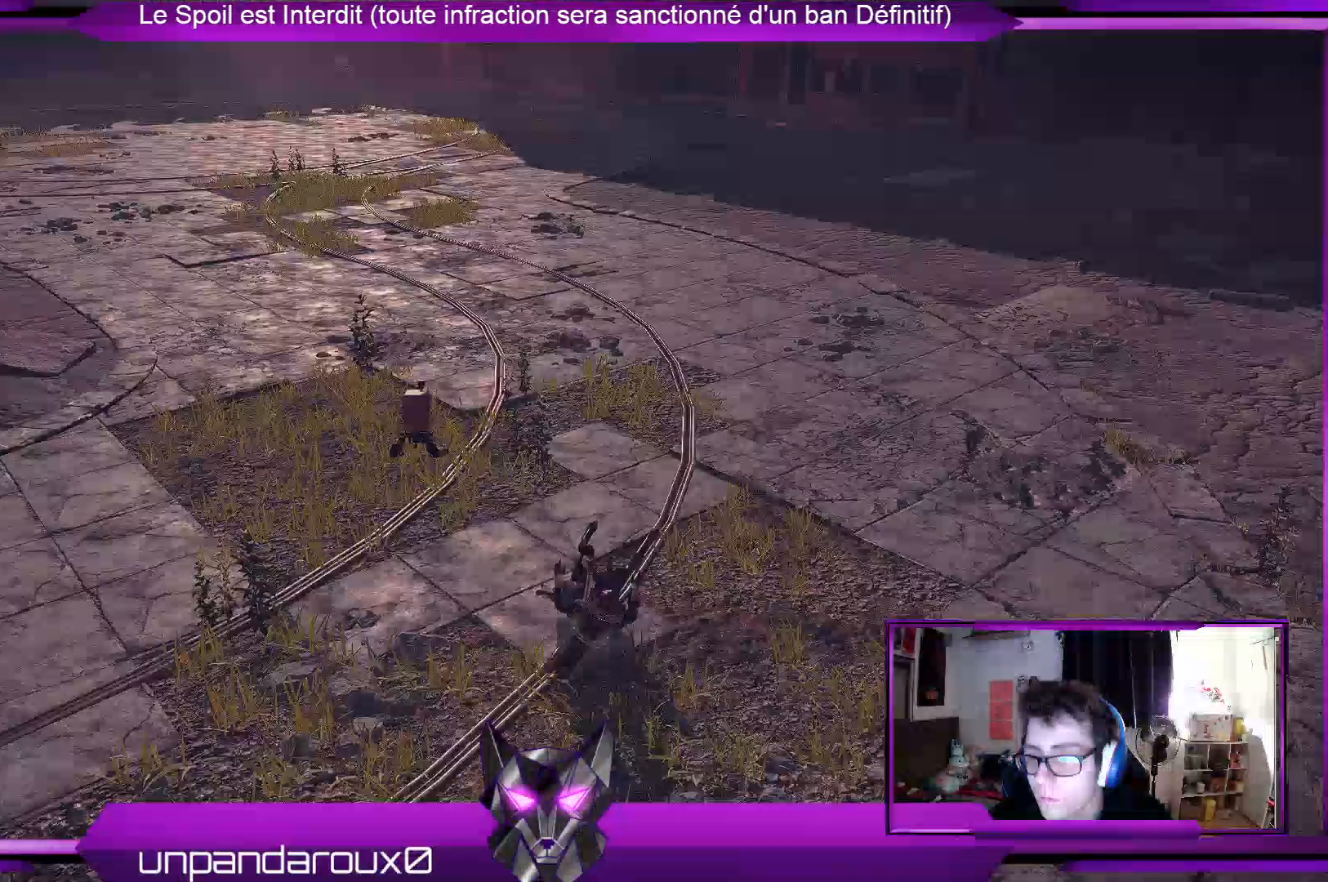
{"dt_ms": 500, "buttons": ["R2"], "left_stick": "up", "right_stick": "up-left", "events": [[67, "right_stick", "up"], [133, "right_stick", "up-left"]]}
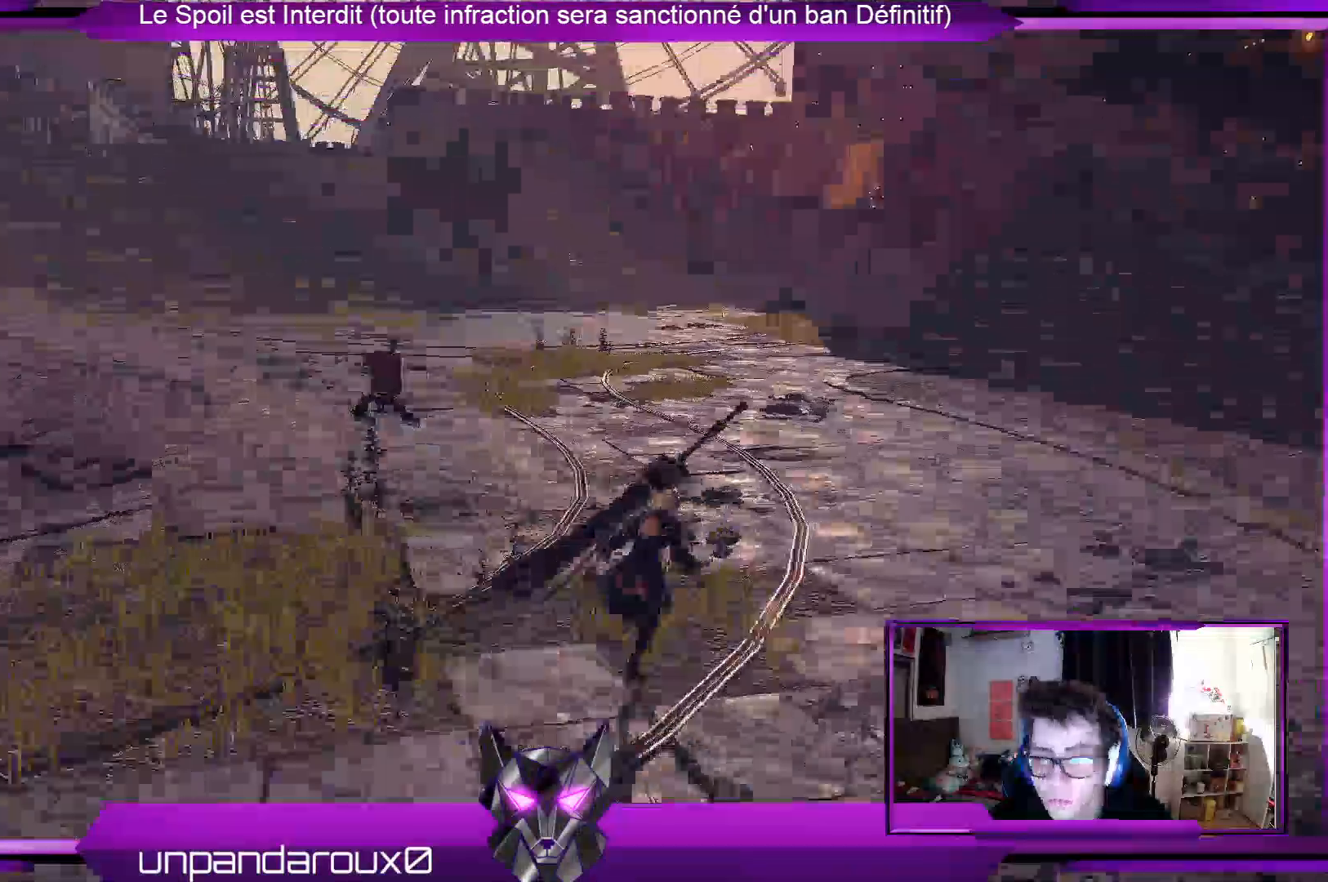
{"dt_ms": 500, "buttons": ["R2"], "left_stick": "up", "right_stick": "left", "events": [[100, "right_stick", "center"], [367, "right_stick", "up-left"], [433, "right_stick", "left"]]}
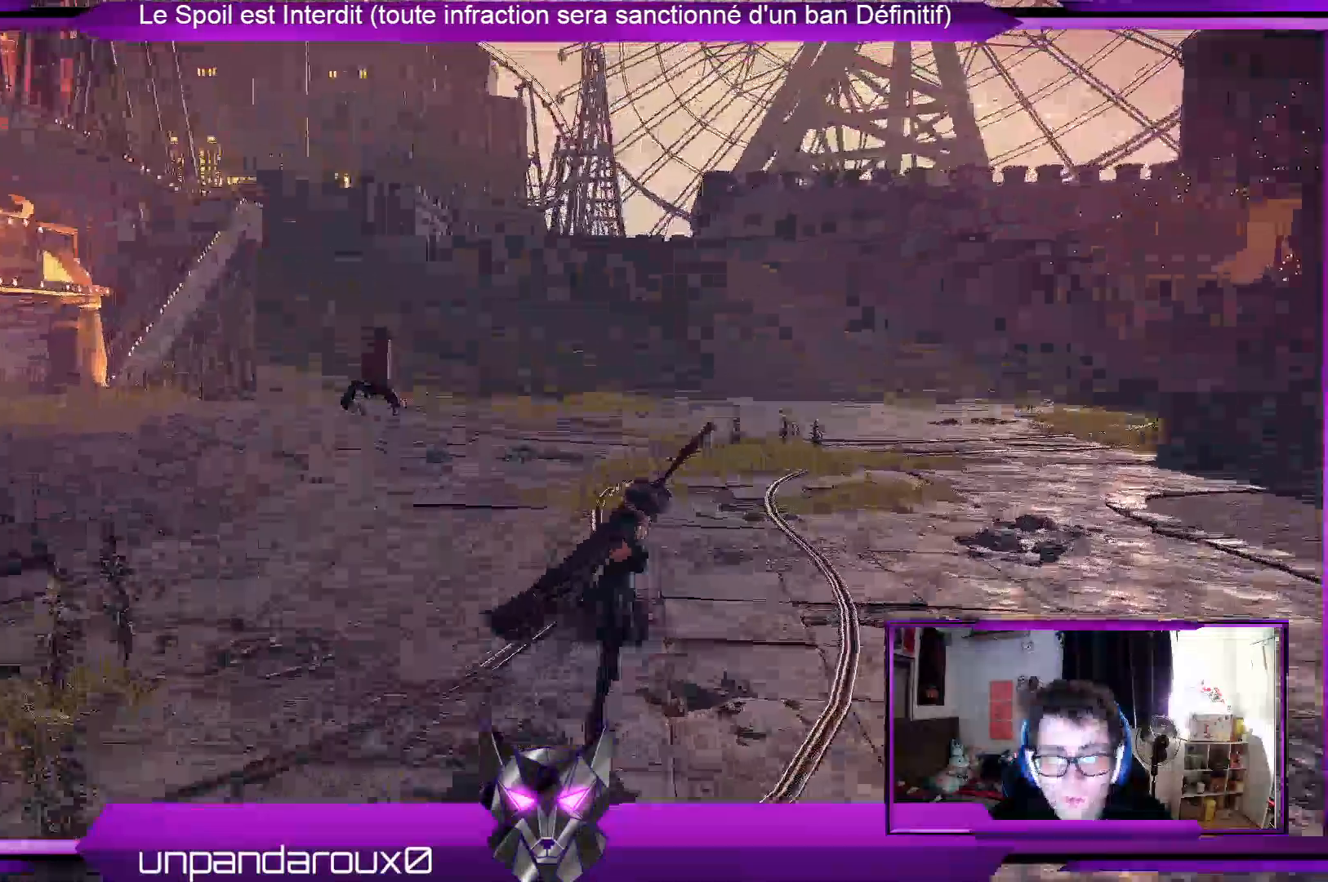
{"dt_ms": 500, "buttons": ["R2"], "left_stick": "up", "right_stick": "left", "events": [[33, "right_stick", "down-left"], [133, "right_stick", "left"]]}
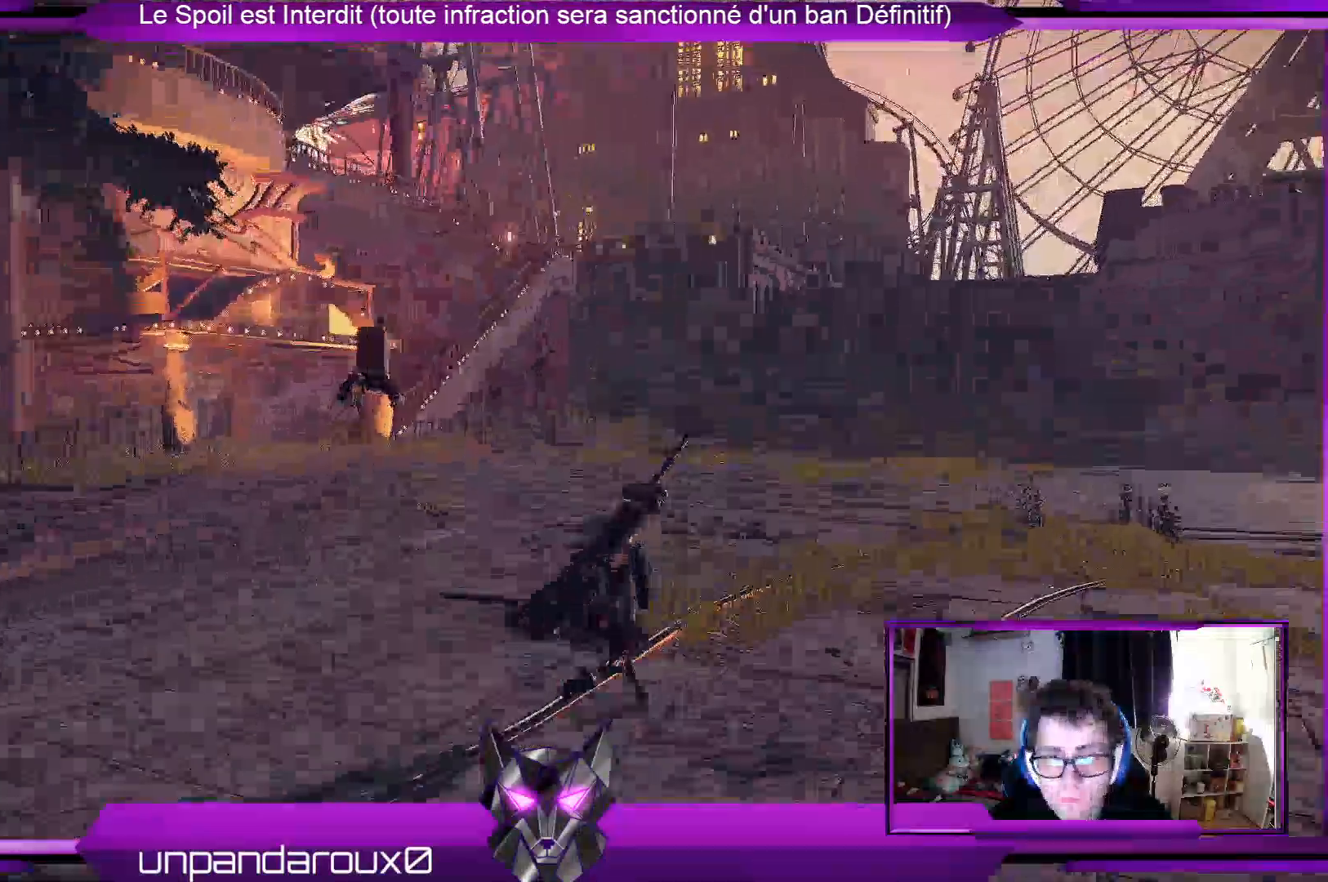
{"dt_ms": 500, "buttons": ["R2"], "left_stick": "up", "right_stick": "right", "events": [[133, "right_stick", "right"]]}
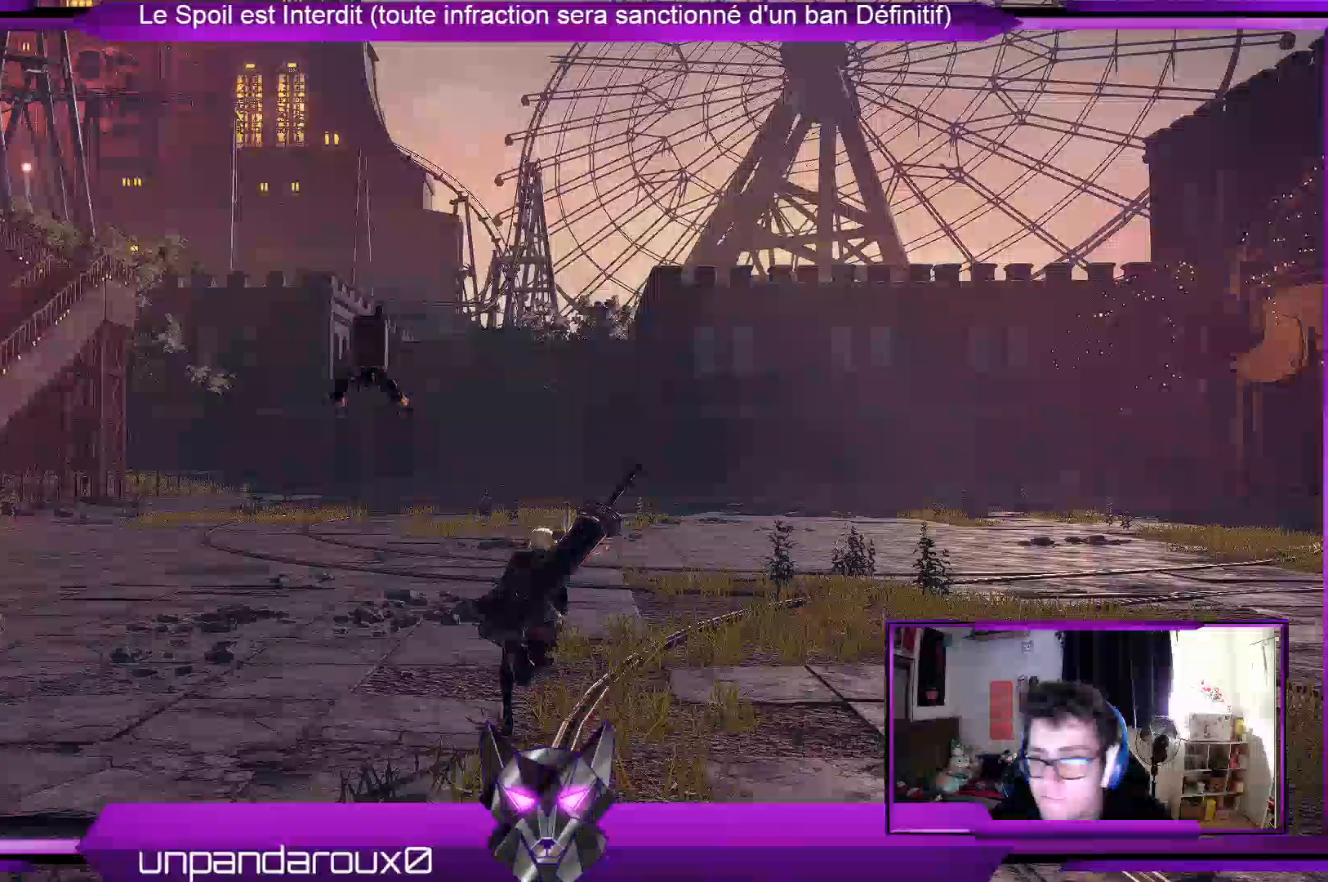
{"dt_ms": 500, "buttons": ["R2"], "left_stick": "up", "right_stick": "center", "events": [[133, "right_stick", "center"]]}
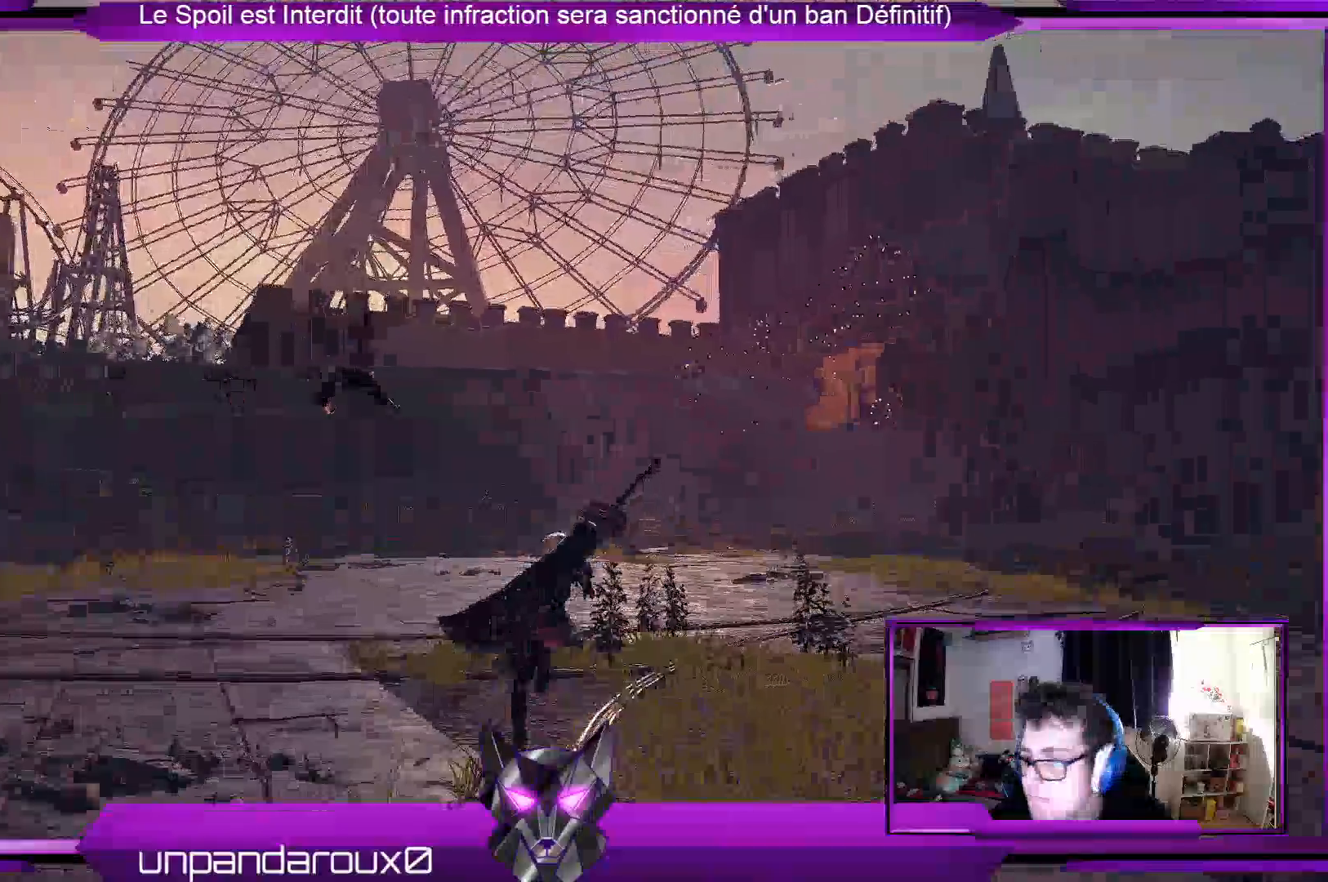
{"dt_ms": 1000, "buttons": ["R2"], "left_stick": "up", "right_stick": "down-right"}
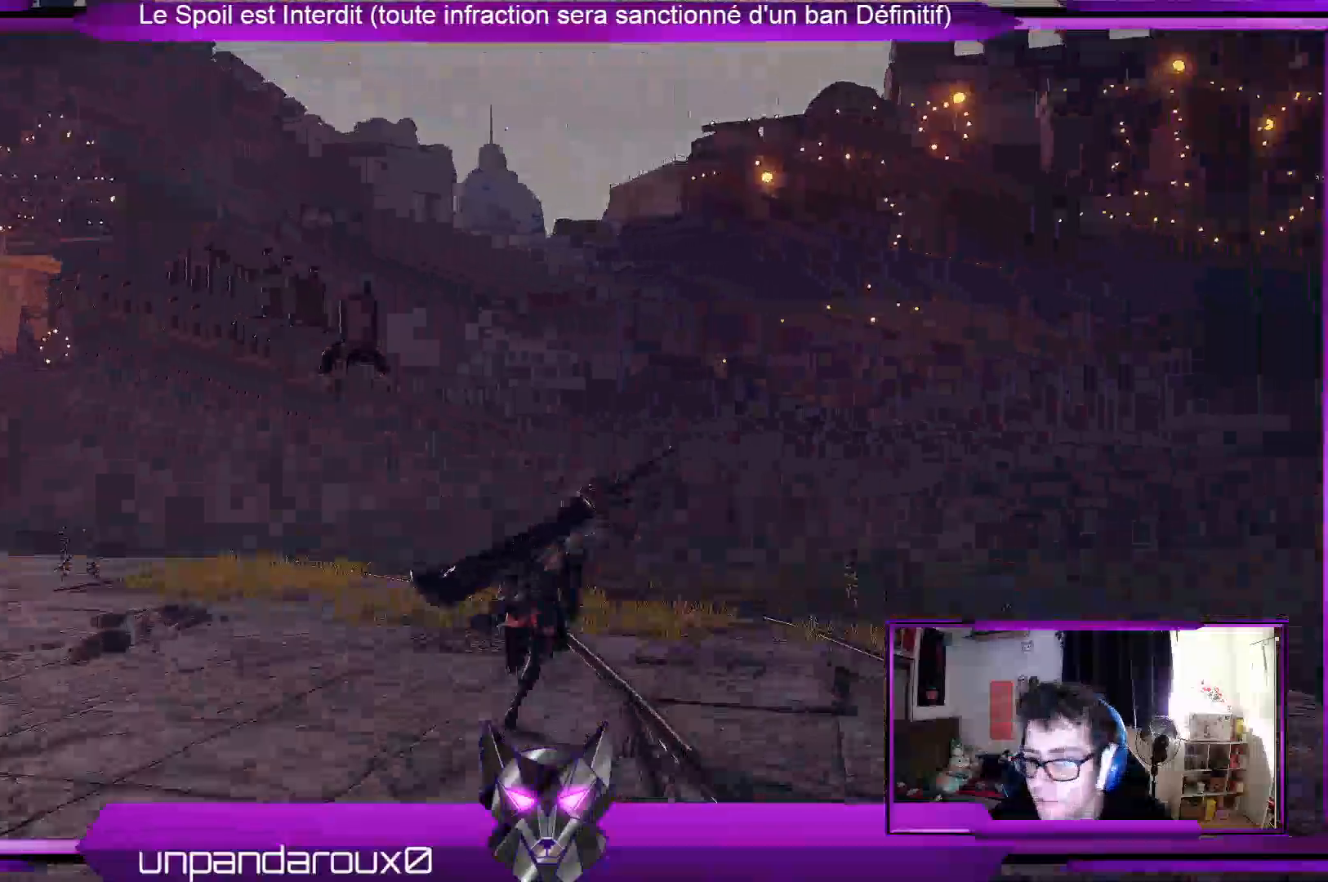
{"dt_ms": 500, "buttons": ["R2"], "left_stick": "up", "right_stick": "center", "events": [[33, "right_stick", "center"]]}
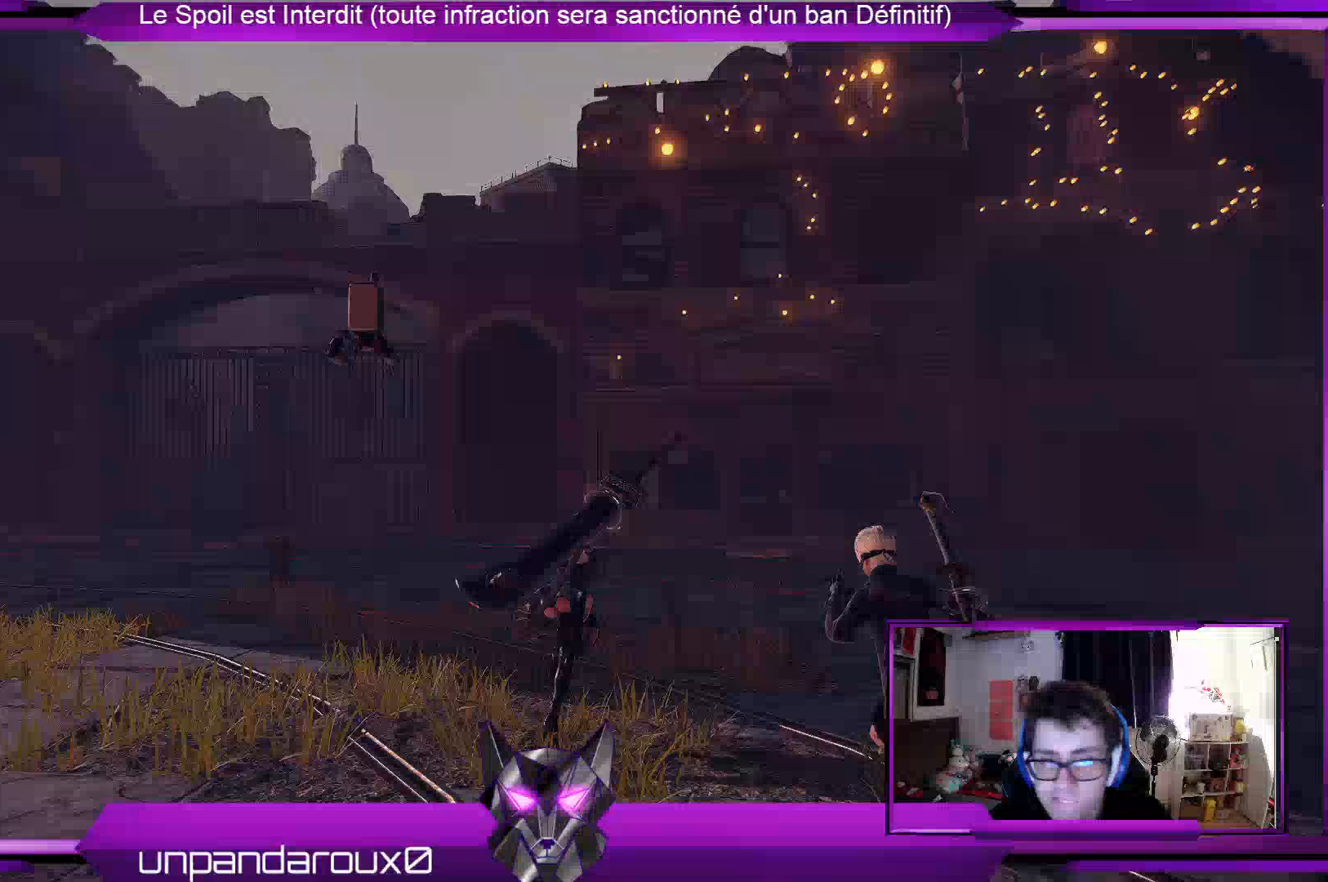
{"dt_ms": 500, "buttons": ["R2"], "left_stick": "up", "right_stick": "down-left", "events": [[33, "right_stick", "left"], [333, "right_stick", "down-left"]]}
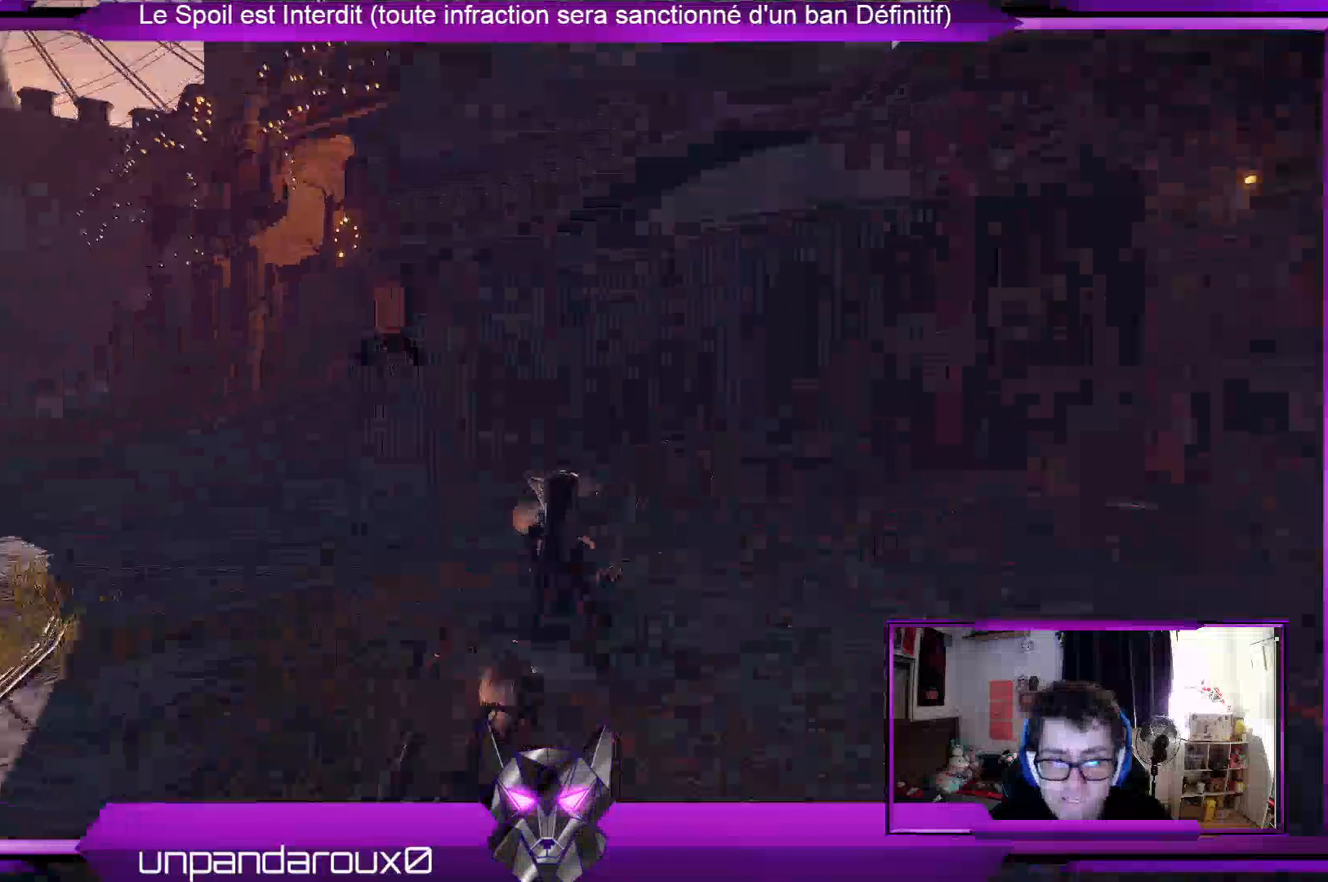
{"dt_ms": 500, "buttons": ["R2"], "left_stick": "up", "right_stick": "center", "events": [[100, "right_stick", "center"]]}
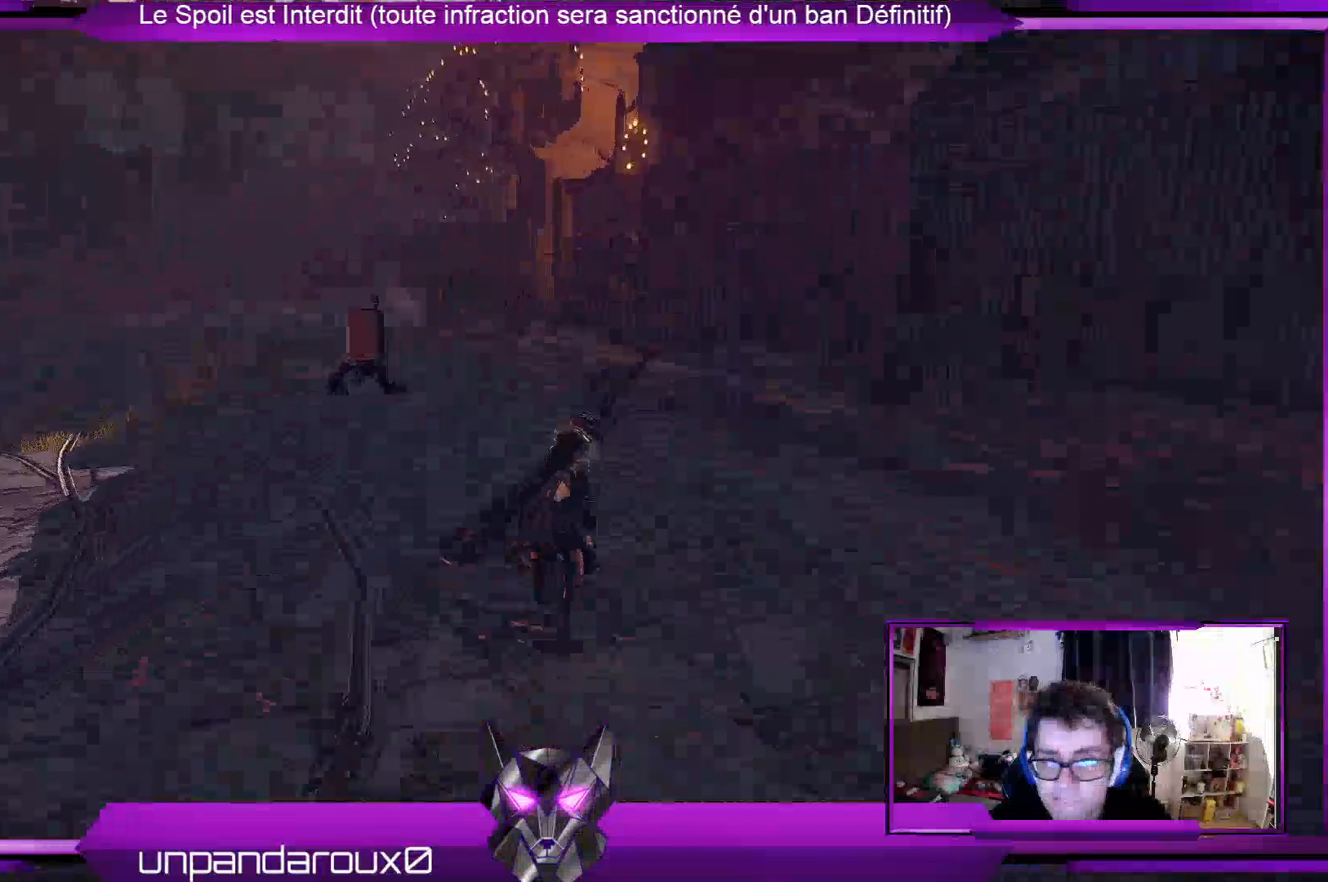
{"dt_ms": 500, "buttons": ["R2"], "left_stick": "up", "right_stick": "center", "events": [[200, "right_stick", "down-left"], [300, "R2", "up"], [400, "right_stick", "center"], [500, "R2", "down"]]}
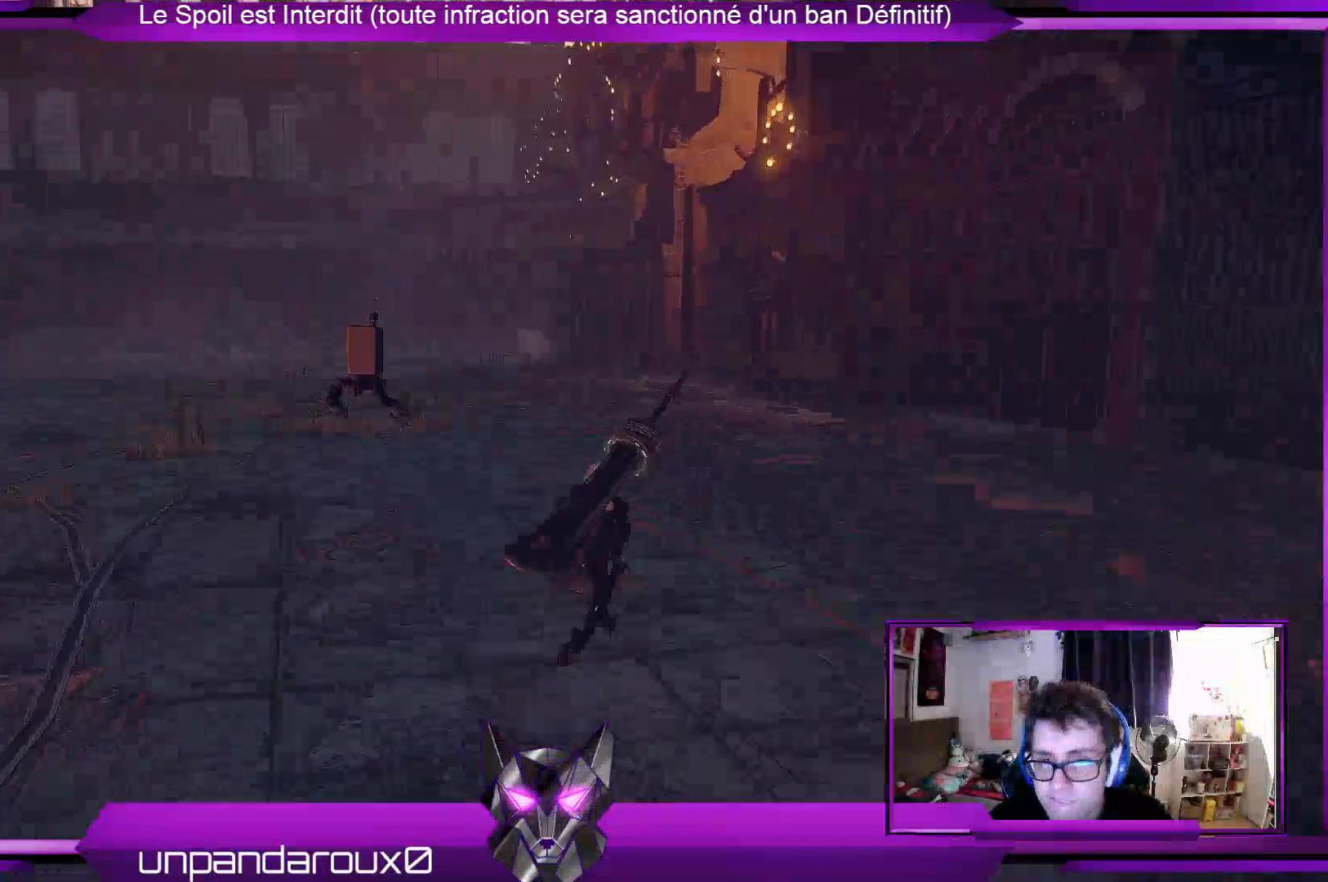
{"dt_ms": 500, "buttons": ["R2"], "left_stick": "up", "right_stick": "center", "events": [[67, "right_stick", "left"], [267, "right_stick", "center"]]}
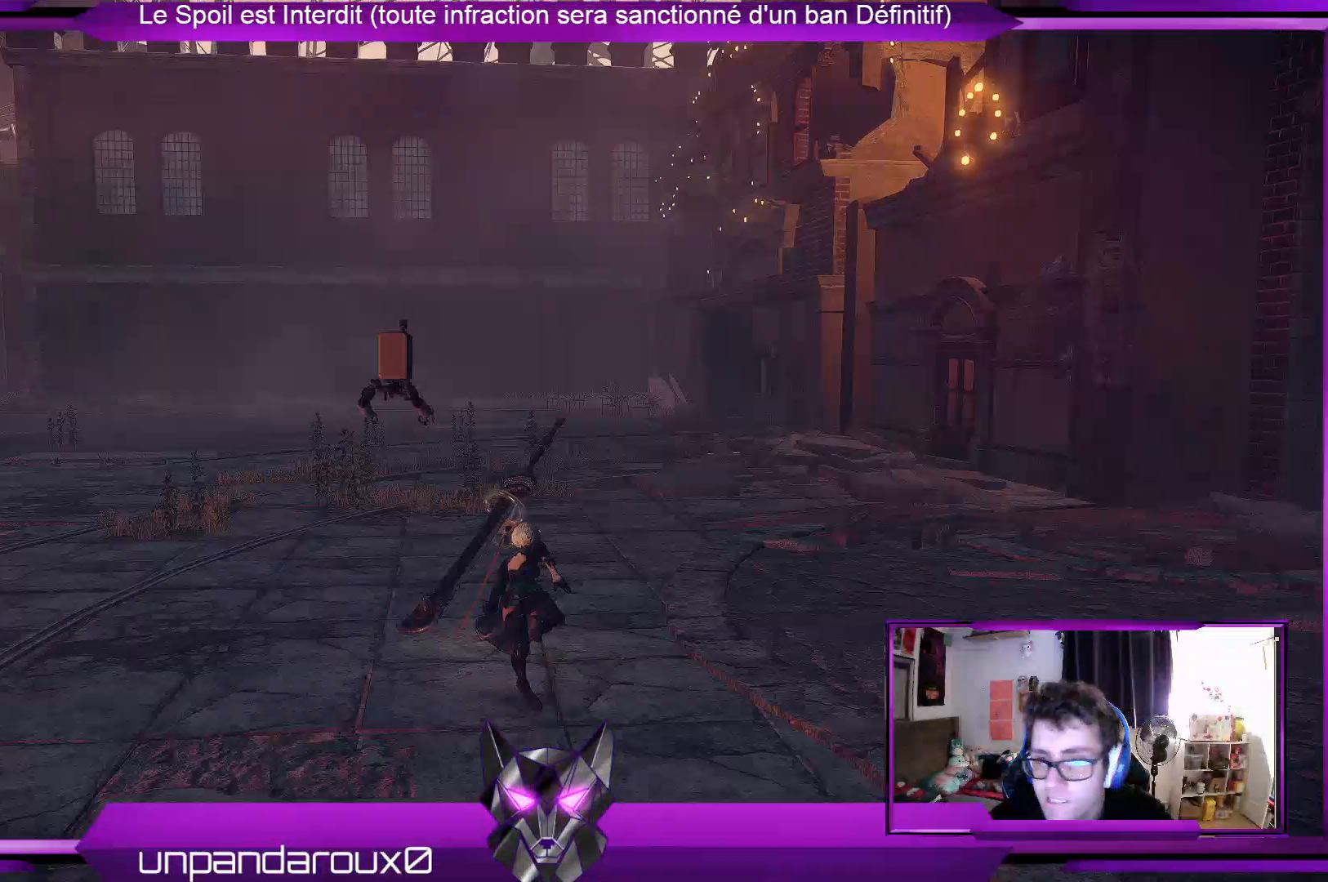
{"dt_ms": 500, "buttons": ["R2"], "left_stick": "up", "right_stick": "right", "events": [[300, "right_stick", "right"]]}
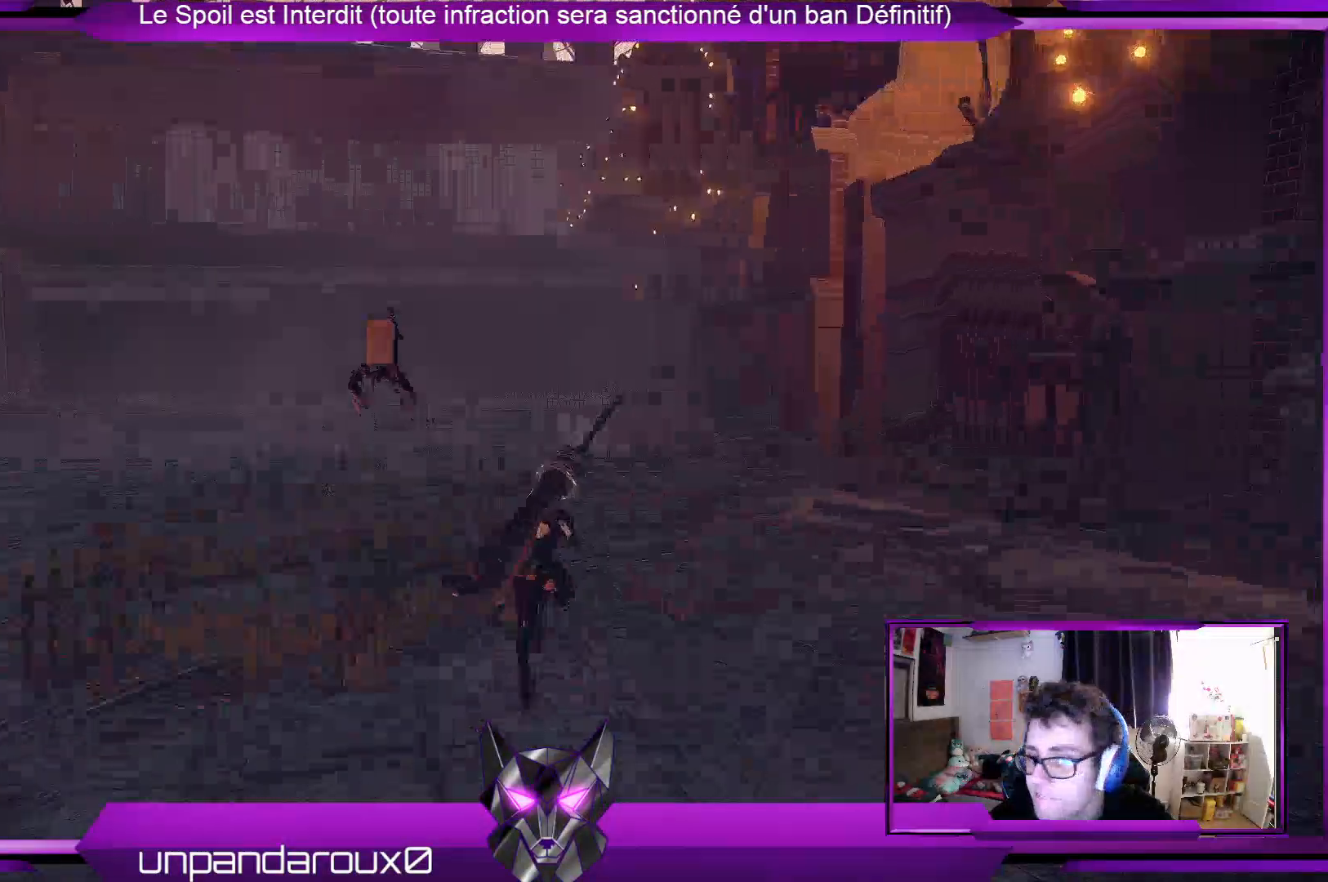
{"dt_ms": 500, "buttons": ["R2"], "left_stick": "up", "right_stick": "down-left", "events": [[100, "right_stick", "center"], [333, "right_stick", "down-left"]]}
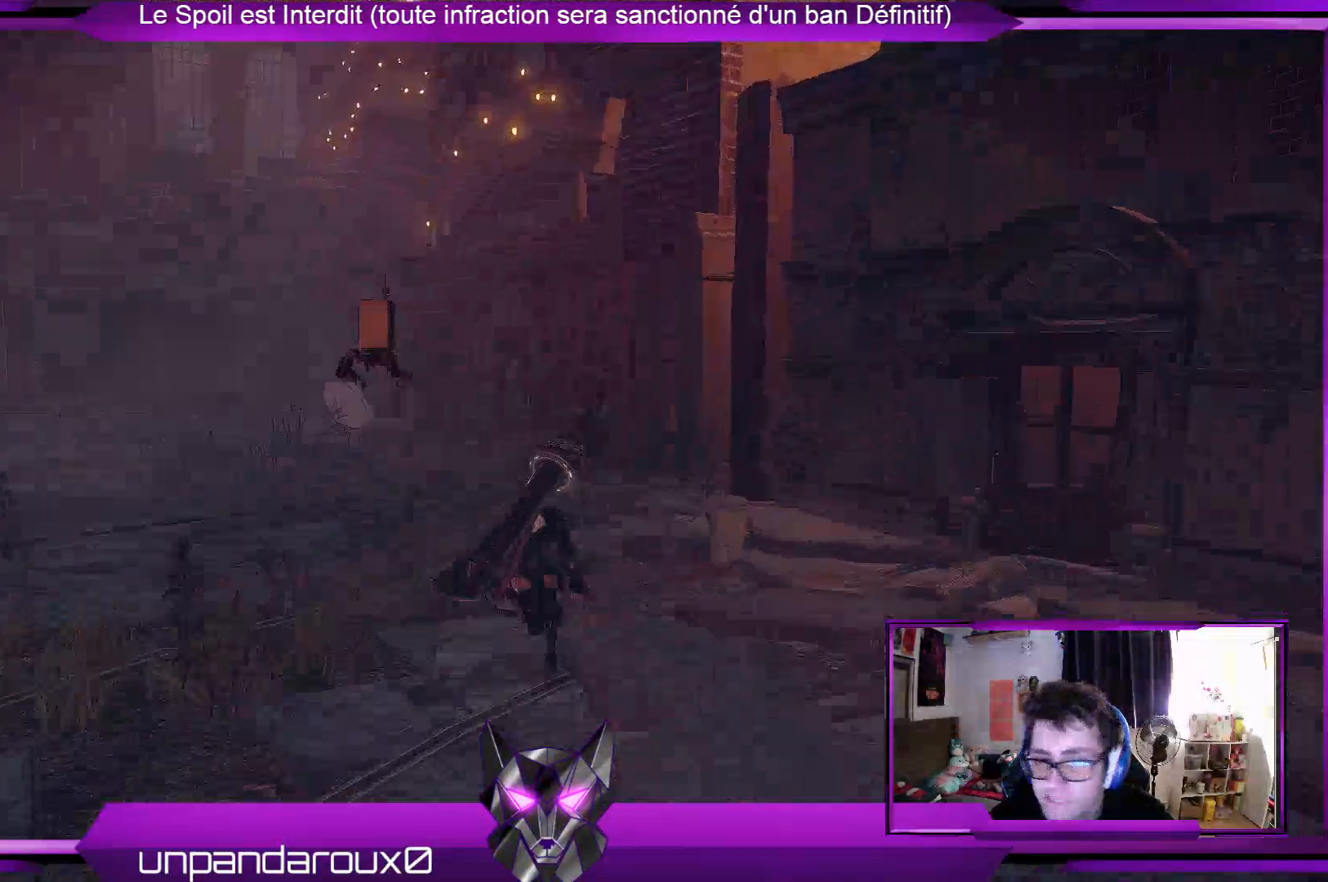
{"dt_ms": 500, "buttons": ["R2"], "left_stick": "up", "right_stick": "center", "events": [[133, "right_stick", "center"]]}
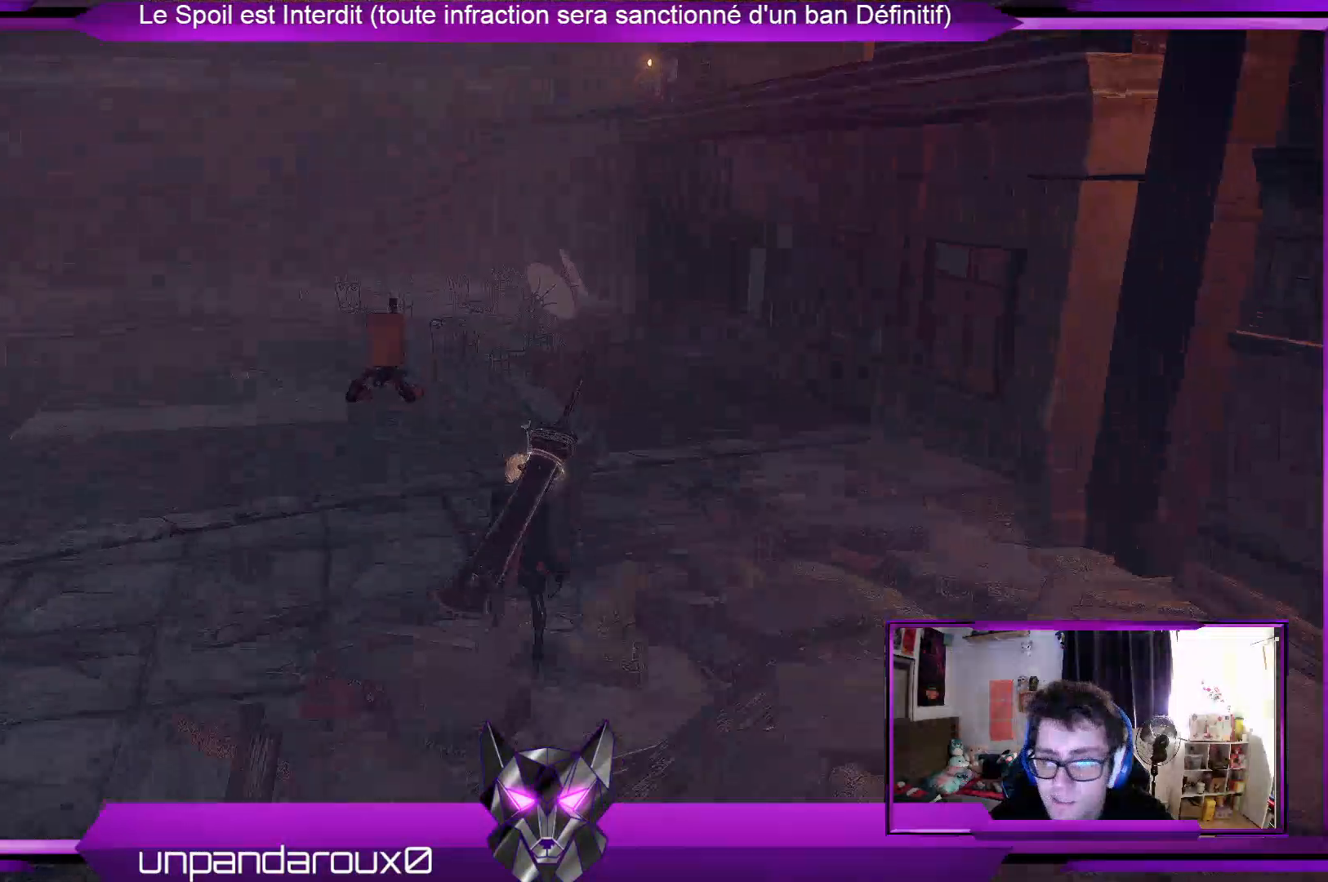
{"dt_ms": 500, "buttons": ["R2"], "left_stick": "up-left", "right_stick": "right", "events": [[400, "left_stick", "up-left"], [467, "right_stick", "right"]]}
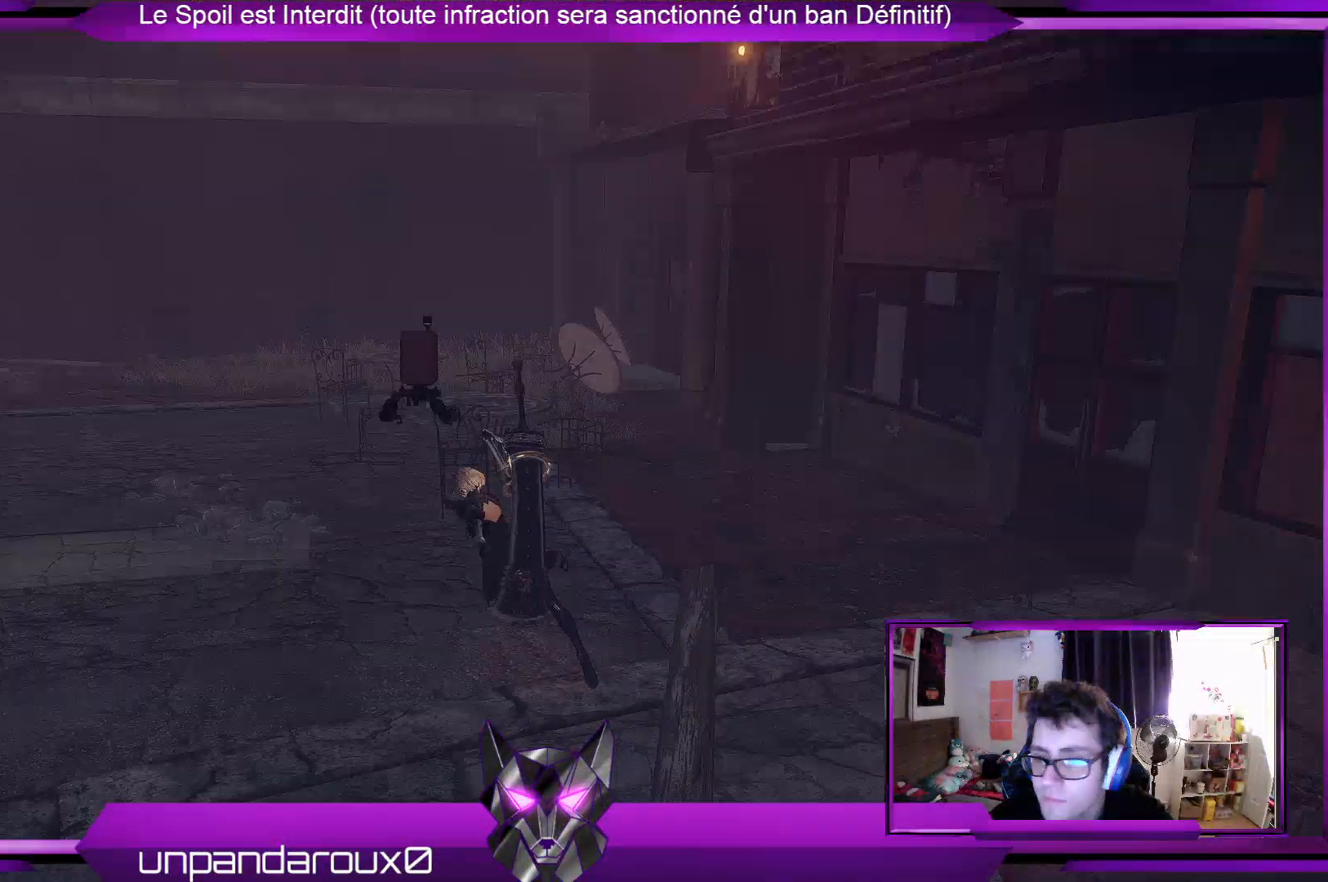
{"dt_ms": 500, "buttons": ["R2"], "left_stick": "up-left", "right_stick": "left", "events": [[233, "right_stick", "center"], [400, "right_stick", "left"]]}
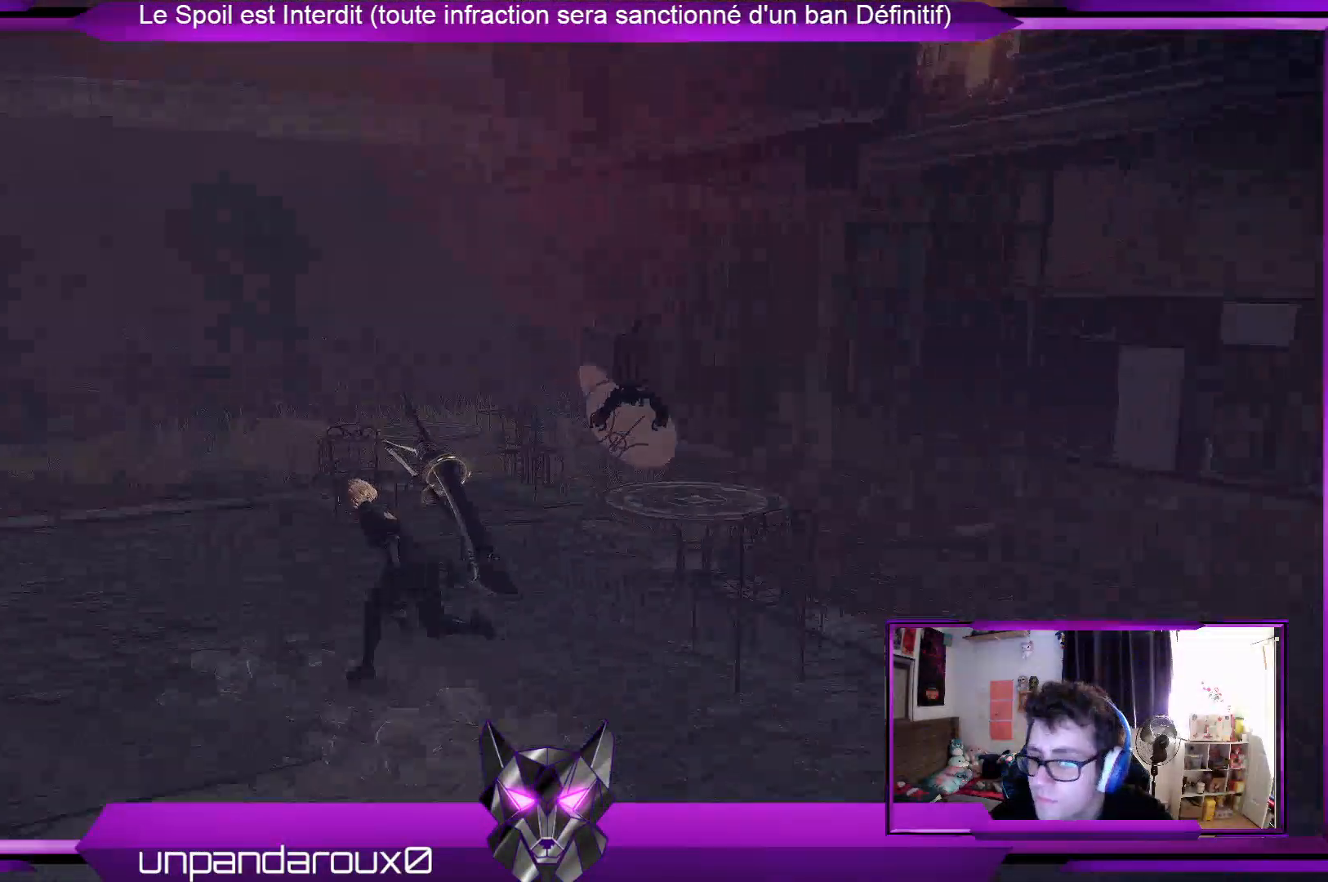
{"dt_ms": 500, "buttons": [], "left_stick": "left", "right_stick": "left", "events": [[33, "left_stick", "center"], [300, "left_stick", "left"], [367, "R2", "up"]]}
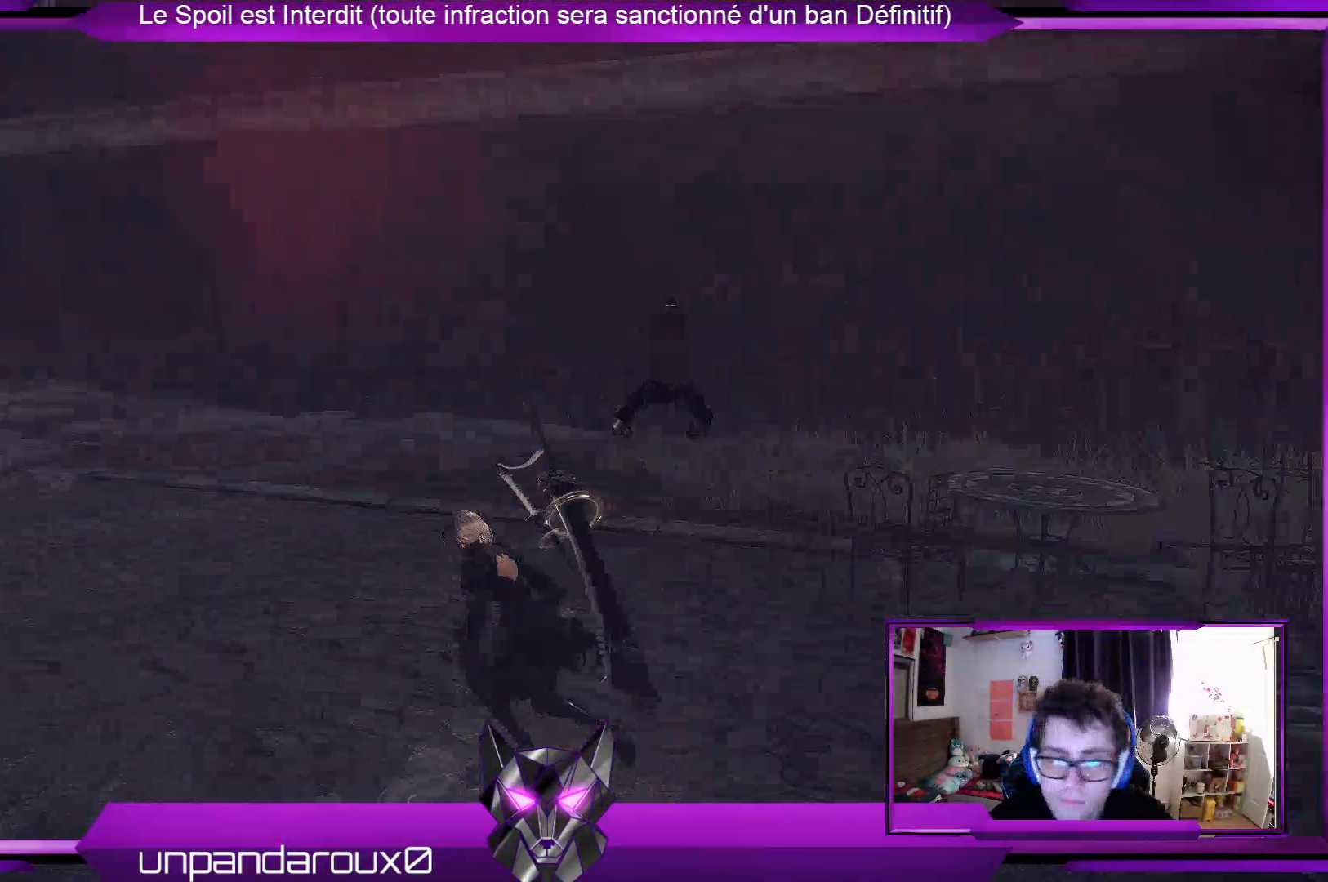
{"dt_ms": 500, "buttons": ["R2"], "left_stick": "up", "right_stick": "center", "events": [[33, "left_stick", "up-left"], [367, "right_stick", "center"], [400, "R2", "down"], [467, "left_stick", "up"]]}
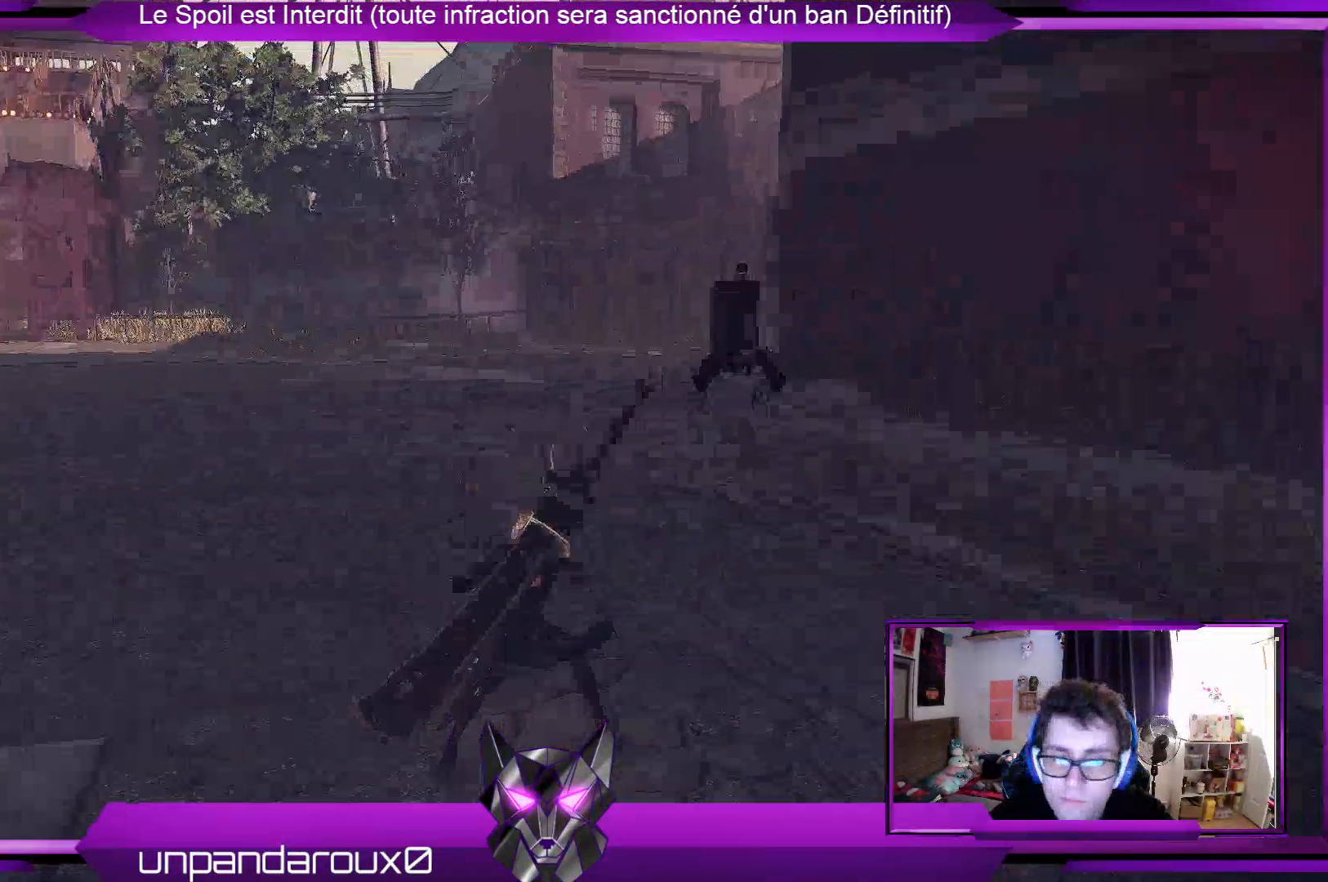
{"dt_ms": 500, "buttons": ["R2"], "left_stick": "up", "right_stick": "center", "events": []}
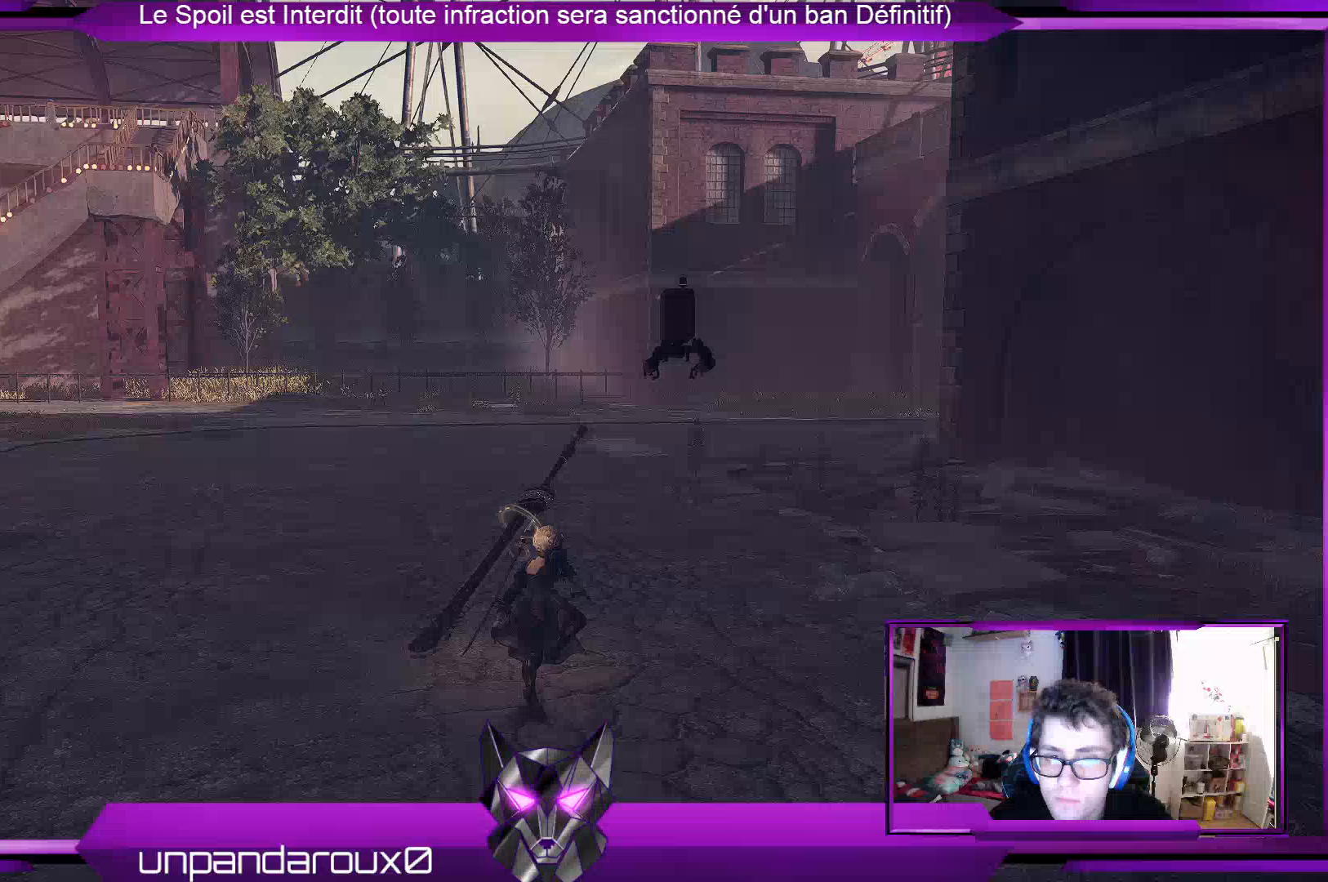
{"dt_ms": 500, "buttons": ["R2"], "left_stick": "up", "right_stick": "center", "events": []}
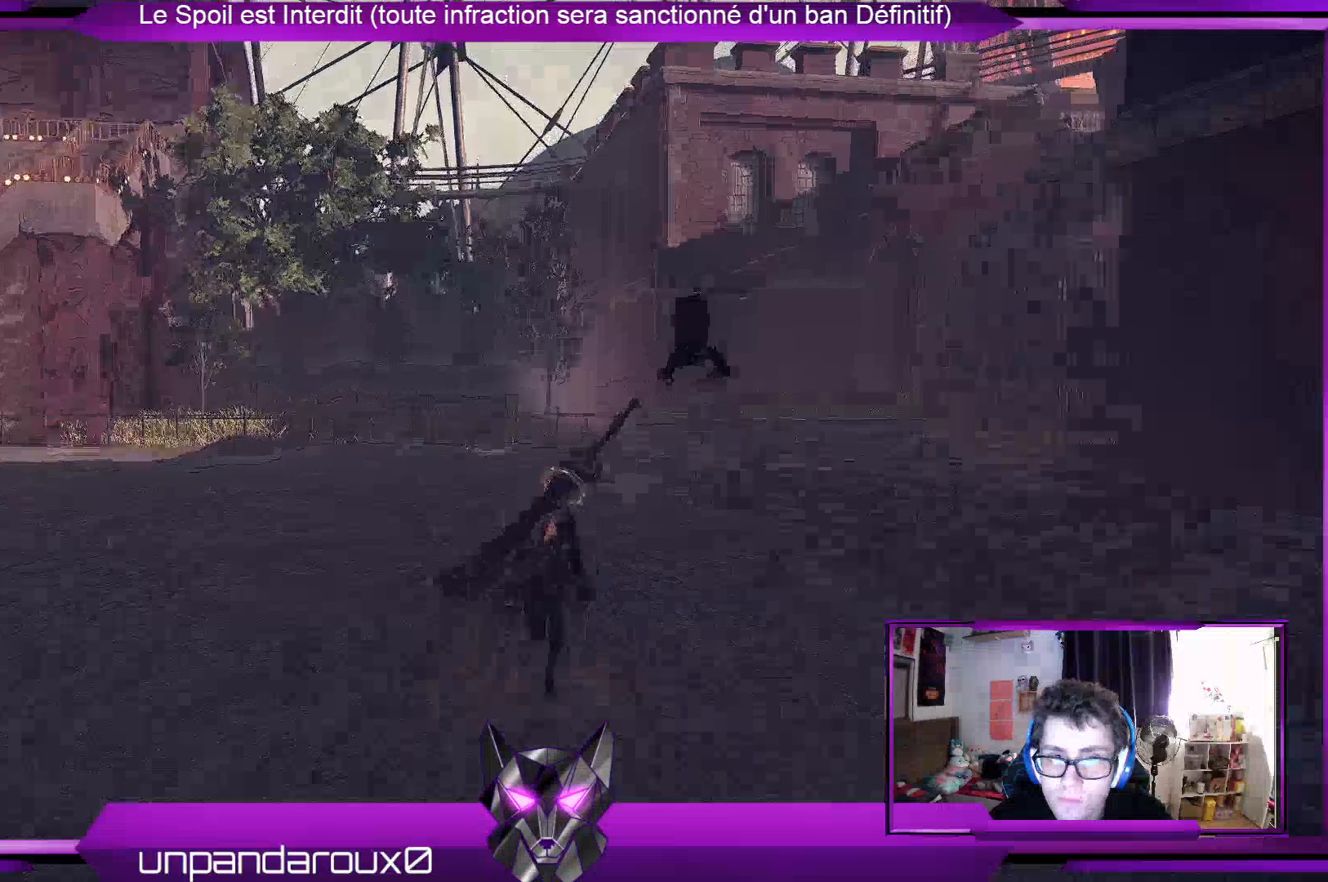
{"dt_ms": 500, "buttons": ["R2"], "left_stick": "up", "right_stick": "center", "events": [[233, "right_stick", "right"], [500, "right_stick", "center"]]}
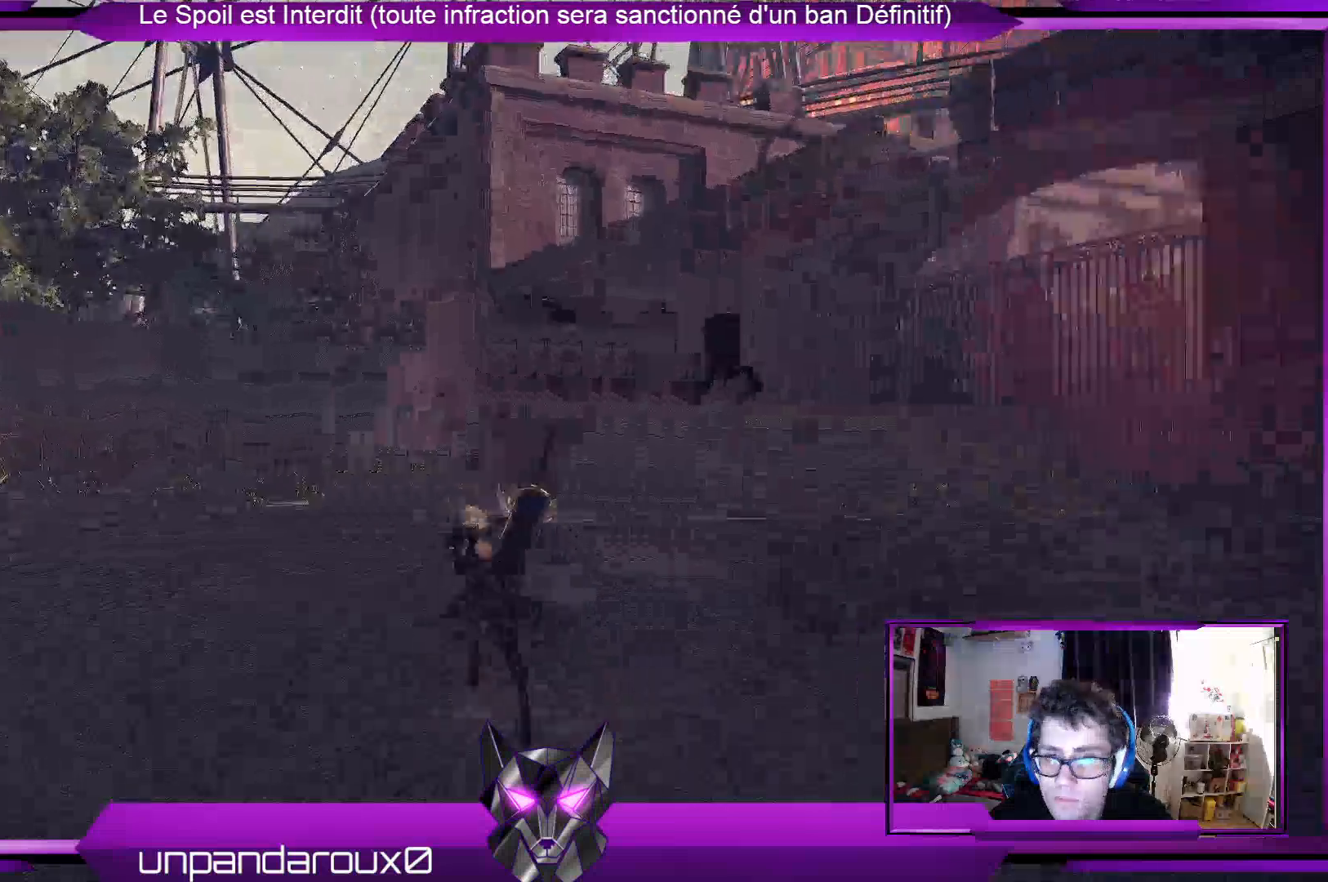
{"dt_ms": 500, "buttons": ["R2"], "left_stick": "up-left", "right_stick": "right", "events": [[267, "left_stick", "up-left"], [333, "right_stick", "right"]]}
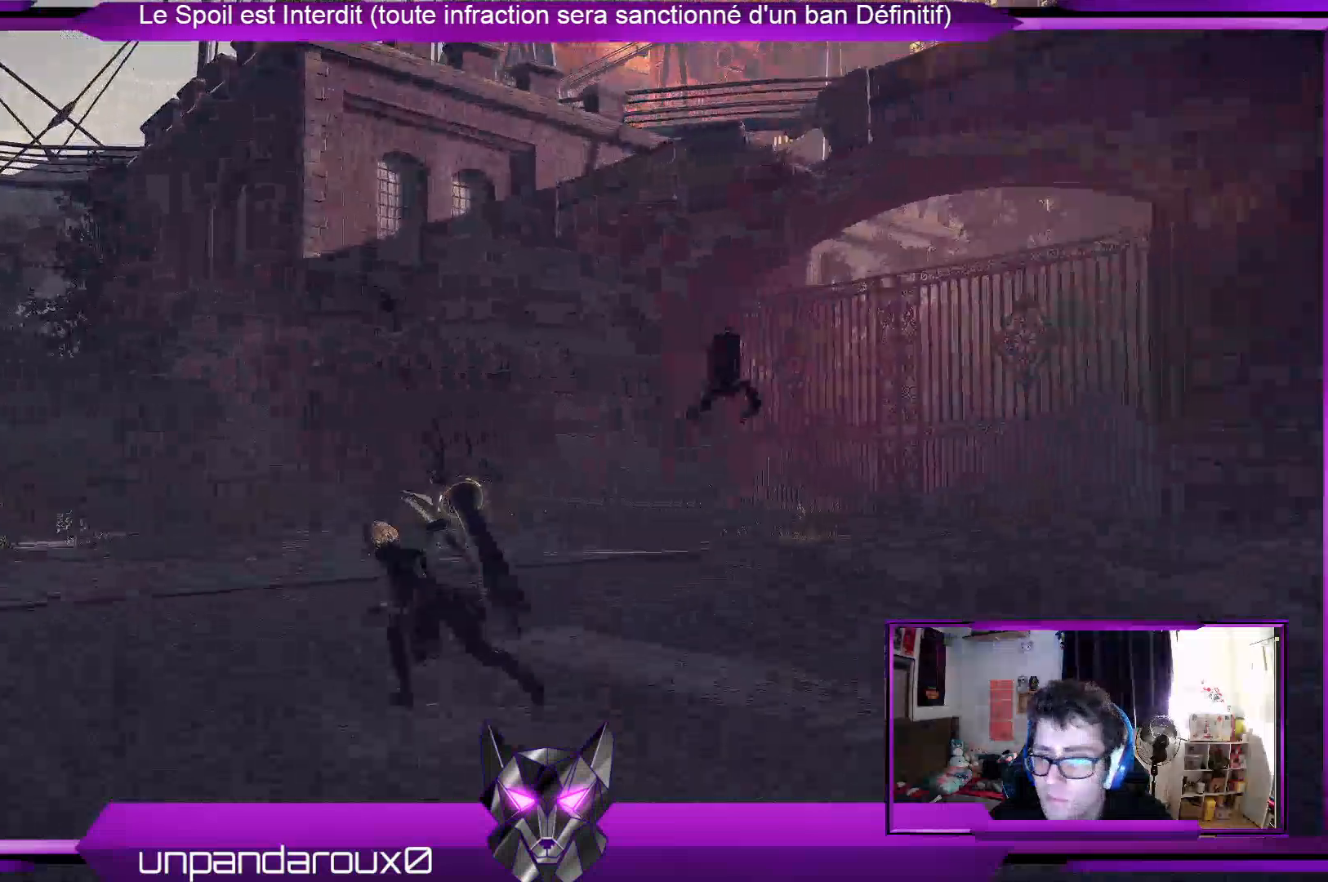
{"dt_ms": 500, "buttons": ["R2"], "left_stick": "up-left", "right_stick": "center", "events": [[100, "right_stick", "center"]]}
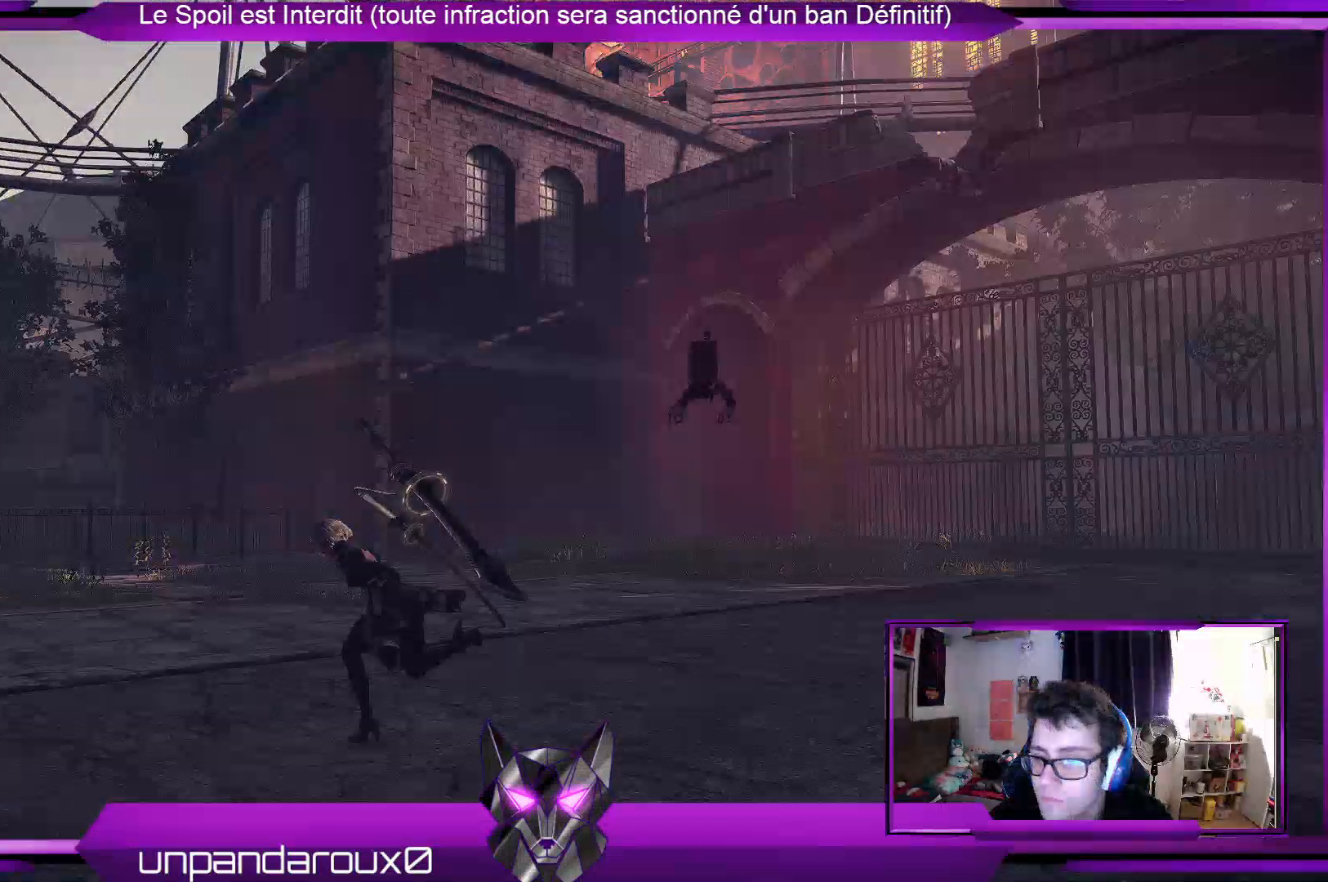
{"dt_ms": 500, "buttons": ["R2"], "left_stick": "up", "right_stick": "down-left", "events": [[33, "right_stick", "left"], [200, "left_stick", "up"], [433, "right_stick", "down-left"]]}
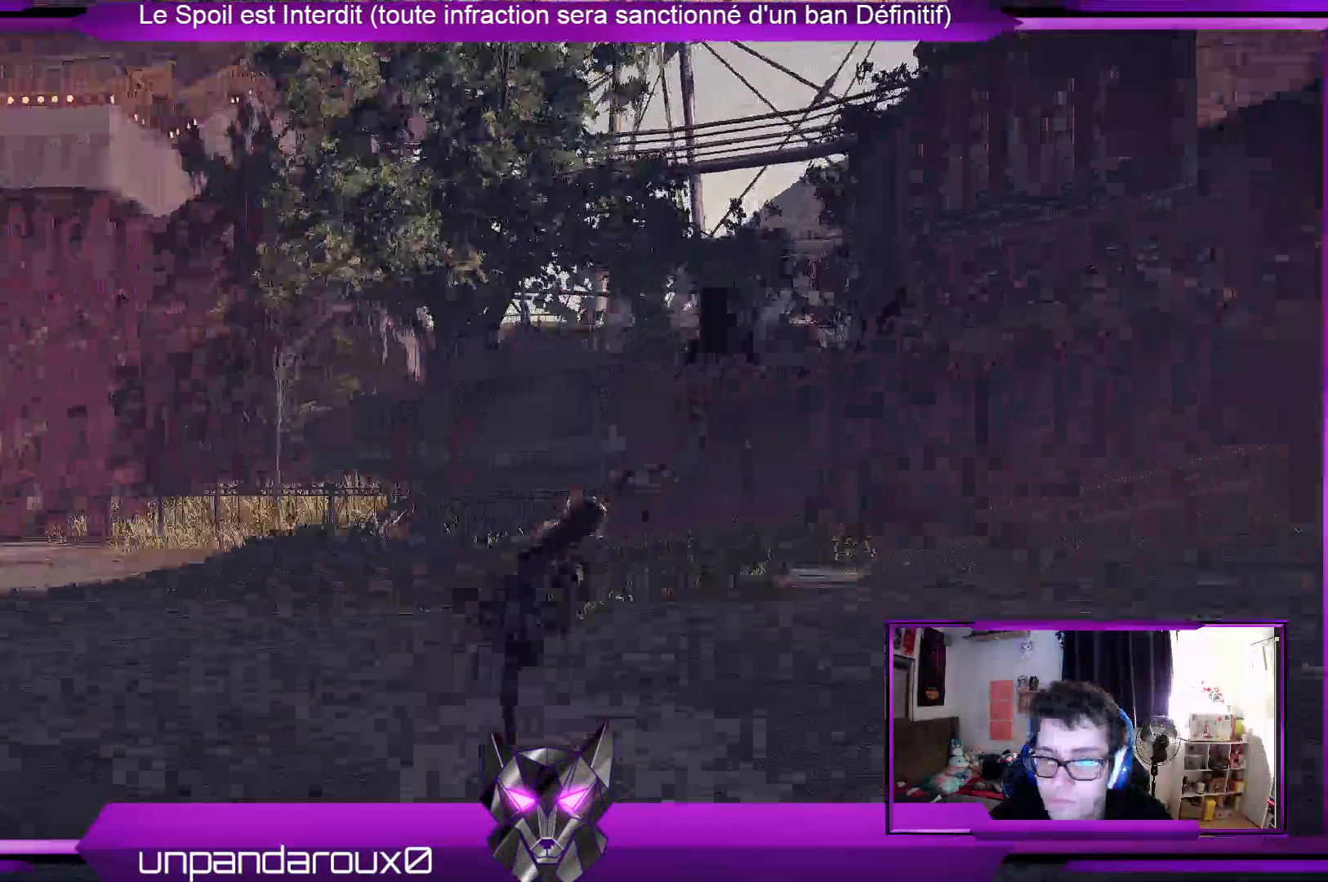
{"dt_ms": 500, "buttons": ["R2"], "left_stick": "up", "right_stick": "center", "events": [[133, "right_stick", "center"]]}
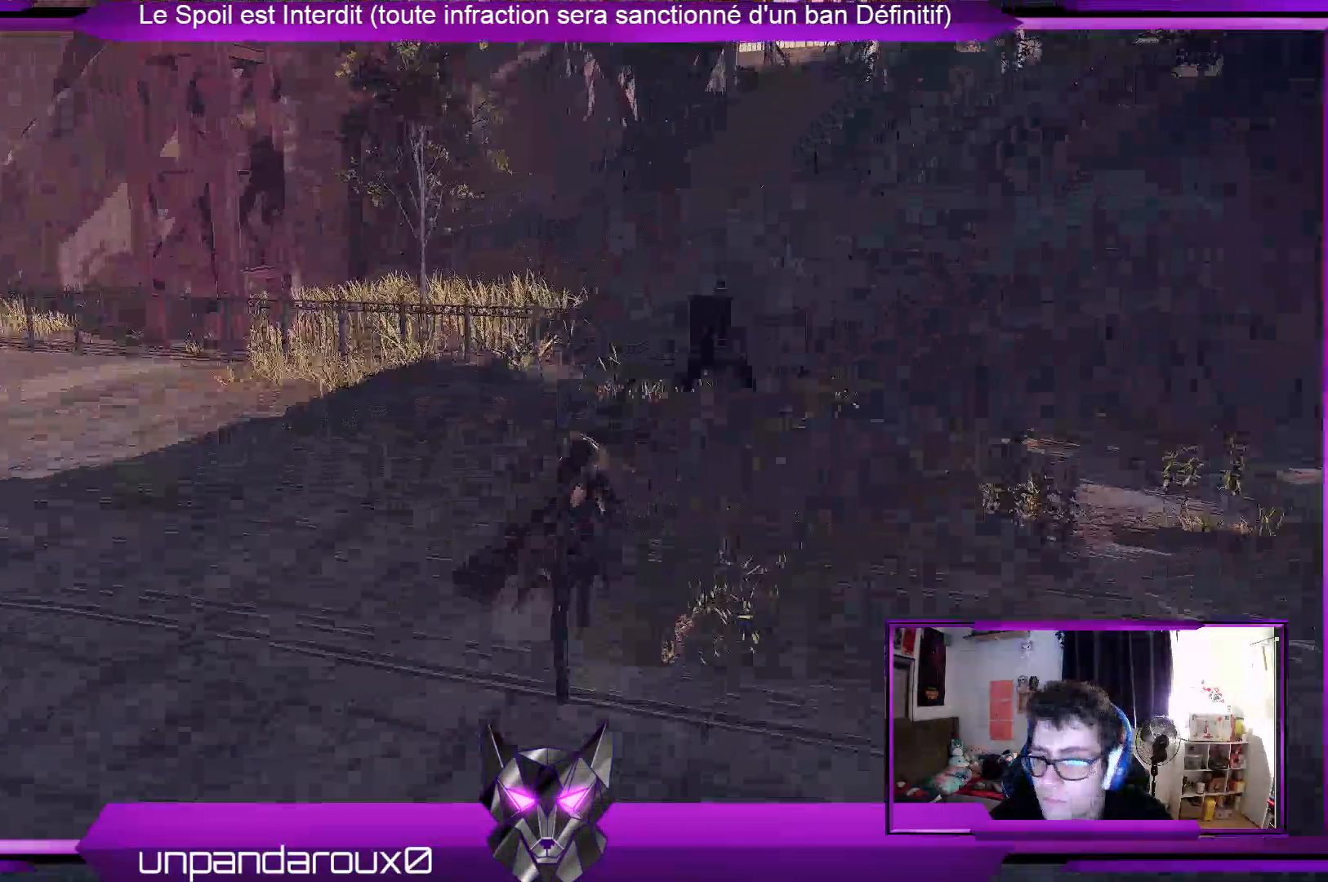
{"dt_ms": 500, "buttons": ["R2"], "left_stick": "up", "right_stick": "center", "events": []}
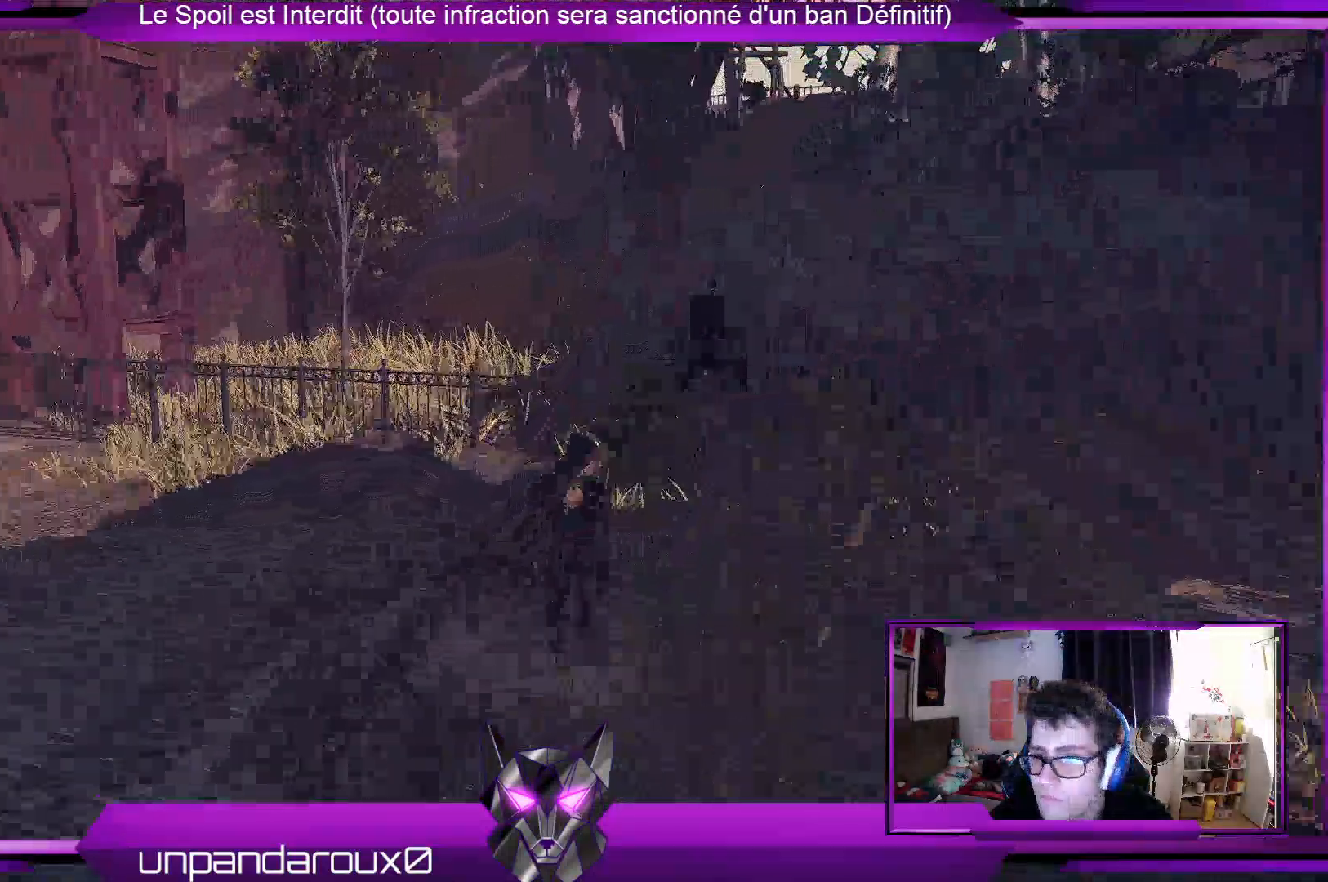
{"dt_ms": 500, "buttons": ["A", "R2"], "left_stick": "up", "right_stick": "center", "events": [[33, "A", "down"], [167, "A", "up"], [433, "A", "down"]]}
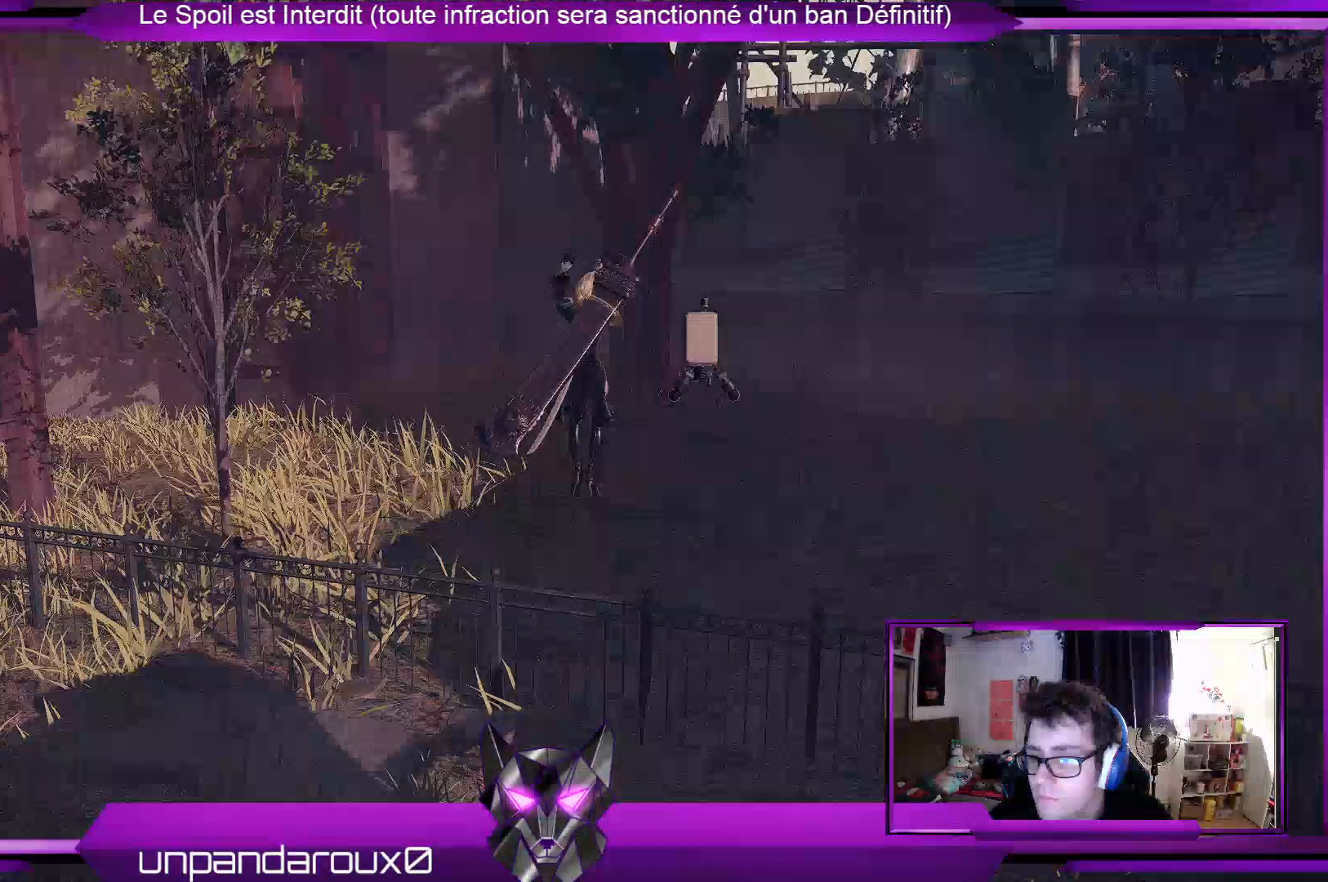
{"dt_ms": 1000, "buttons": [], "left_stick": "up-right", "right_stick": "center"}
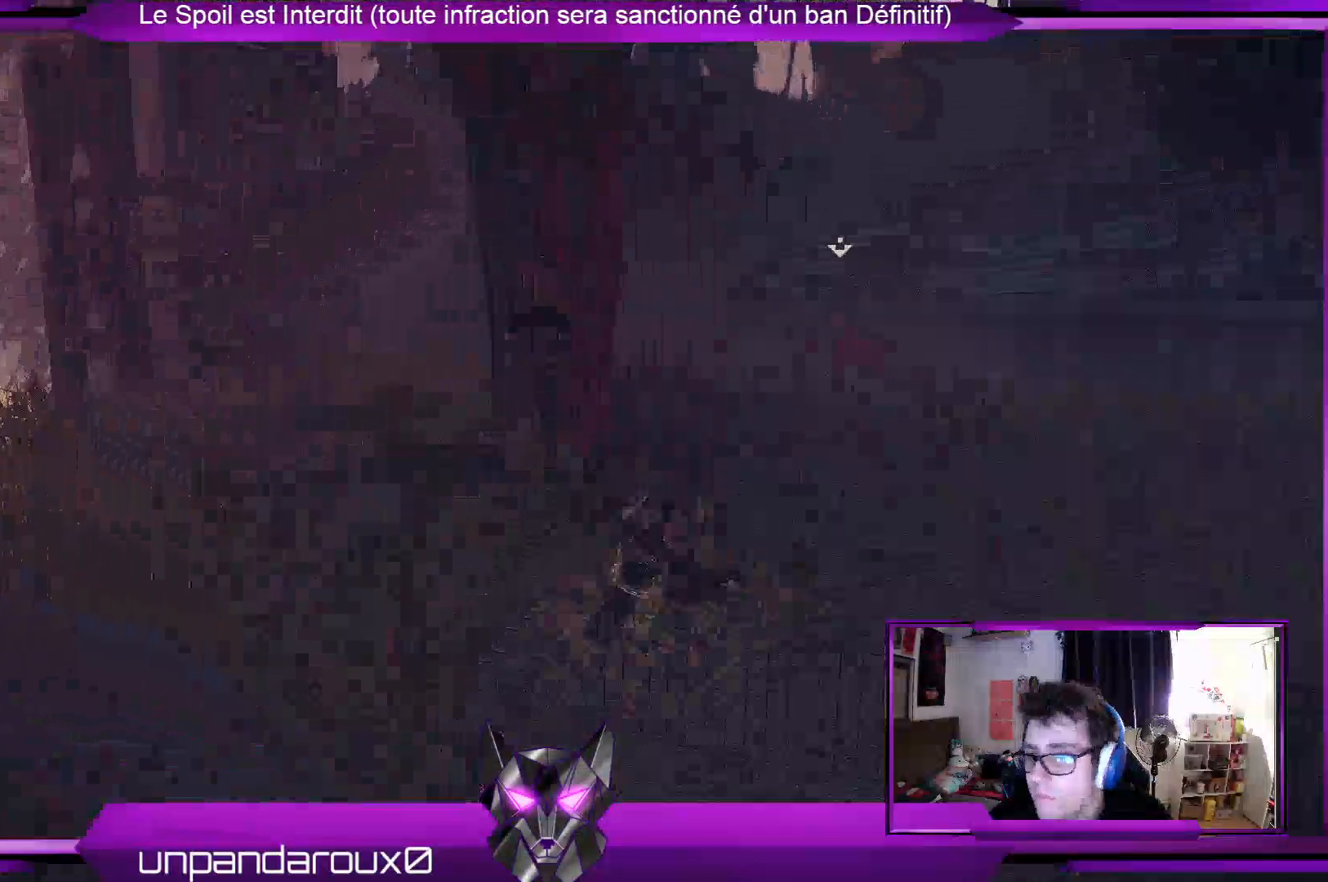
{"dt_ms": 500, "buttons": [], "left_stick": "up-right", "right_stick": "center", "events": []}